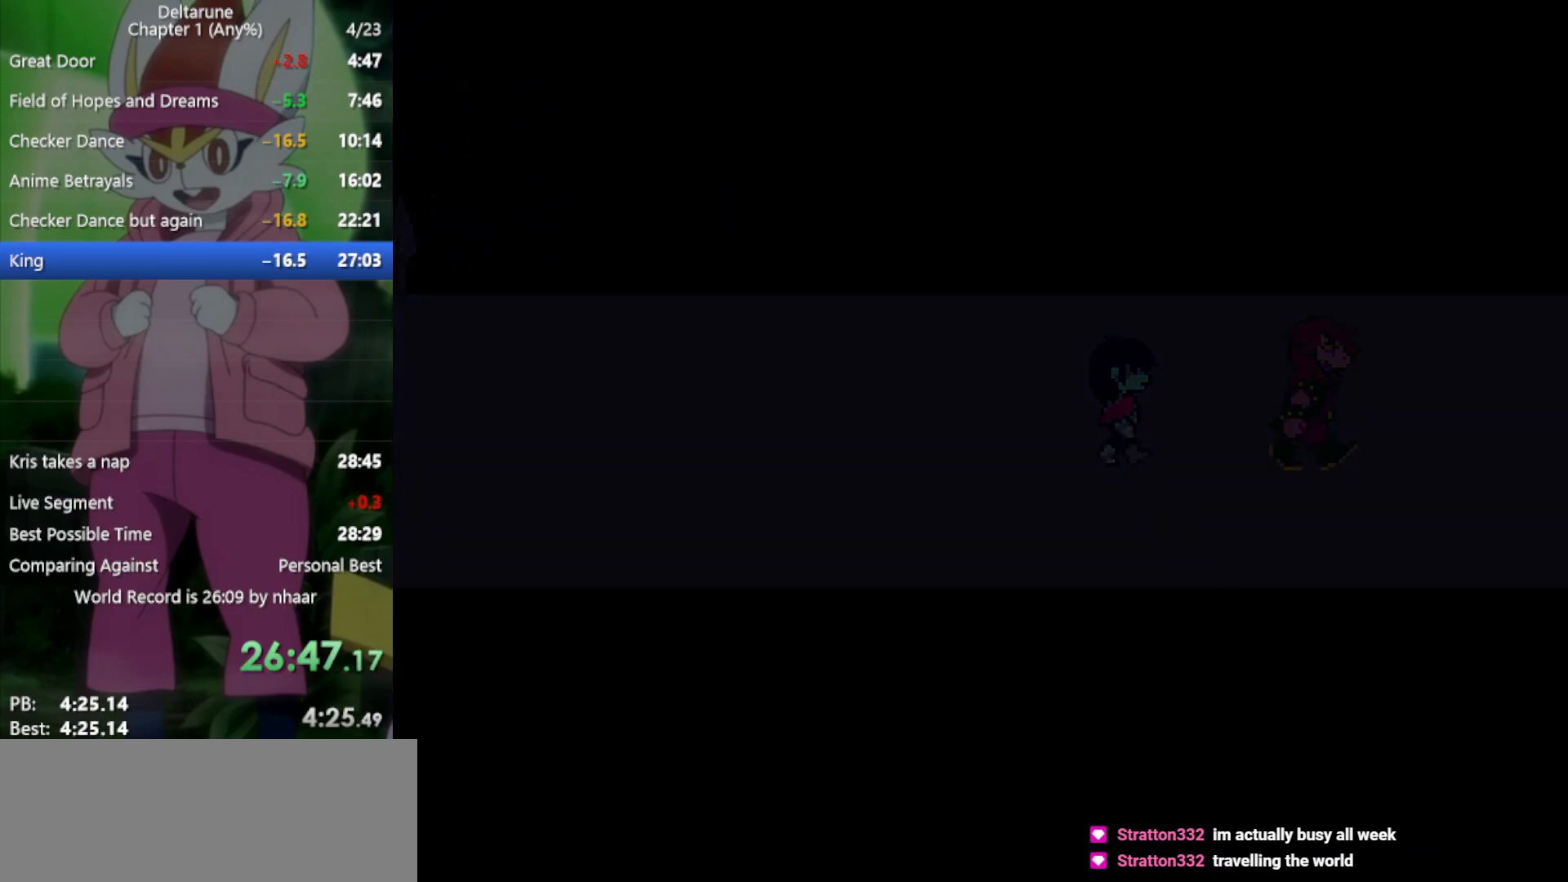
Gameplay with keyboard; each line is a JSON object with the keys held at the frame after it. "events" lists presses ("down") and releases ("up") of "c", "ctrl", "down", "left", "return", "right", "shift", "up", "x" and "z" between this image and that frame as [ms after this image, input, new state], when the widget could be followed in between. No other keys are recorded. Mouse input is not recorded.
{"keys": ["x"], "events": []}
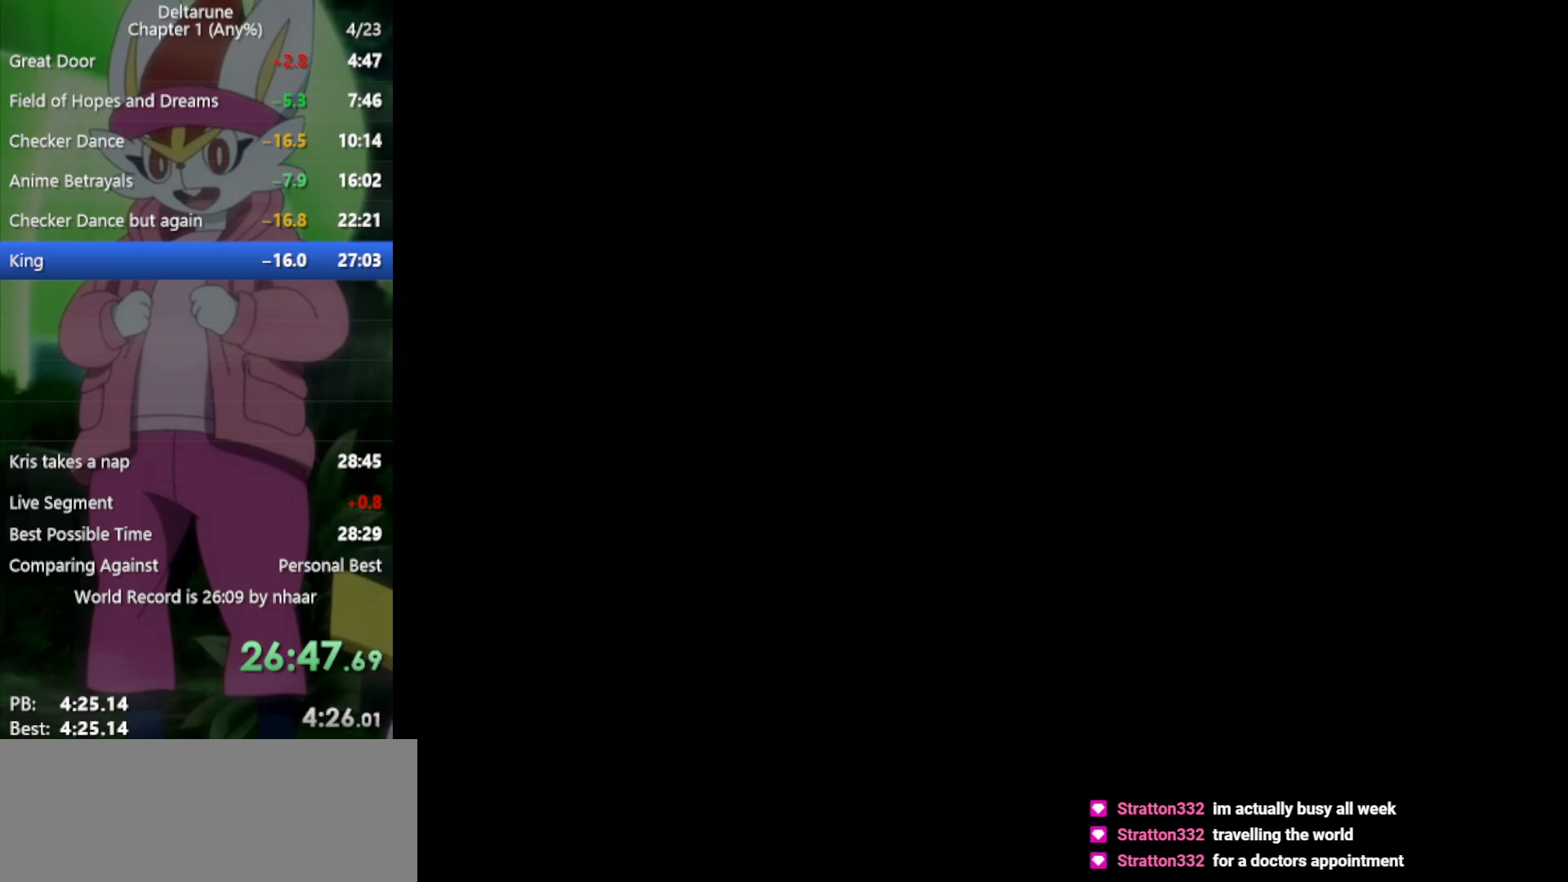
{"keys": ["x"], "events": []}
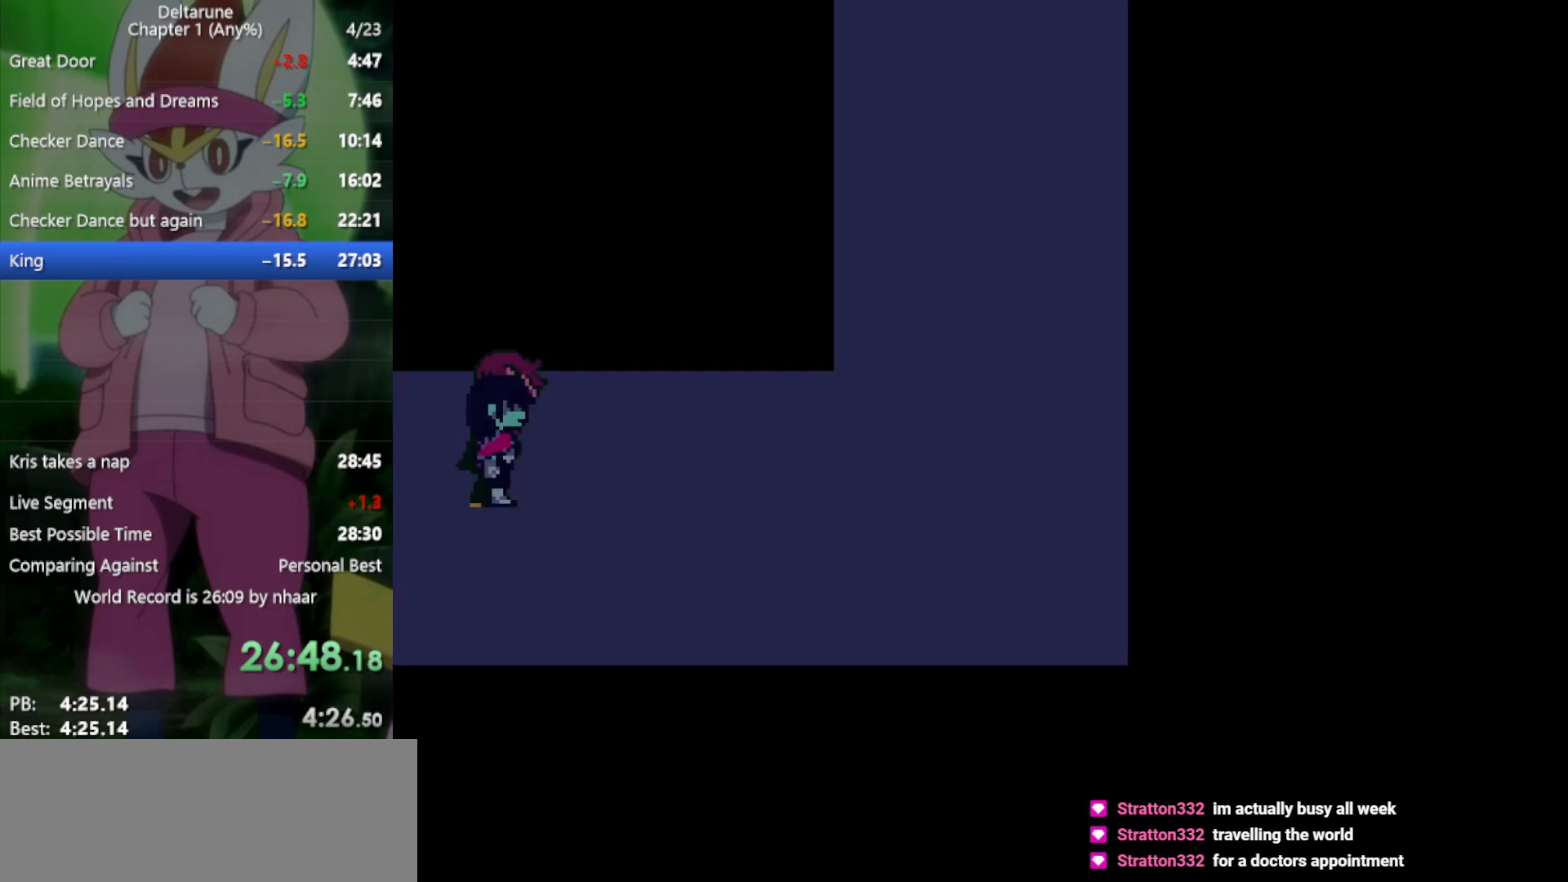
{"keys": ["right", "x"], "events": [[183, "right", "down"]]}
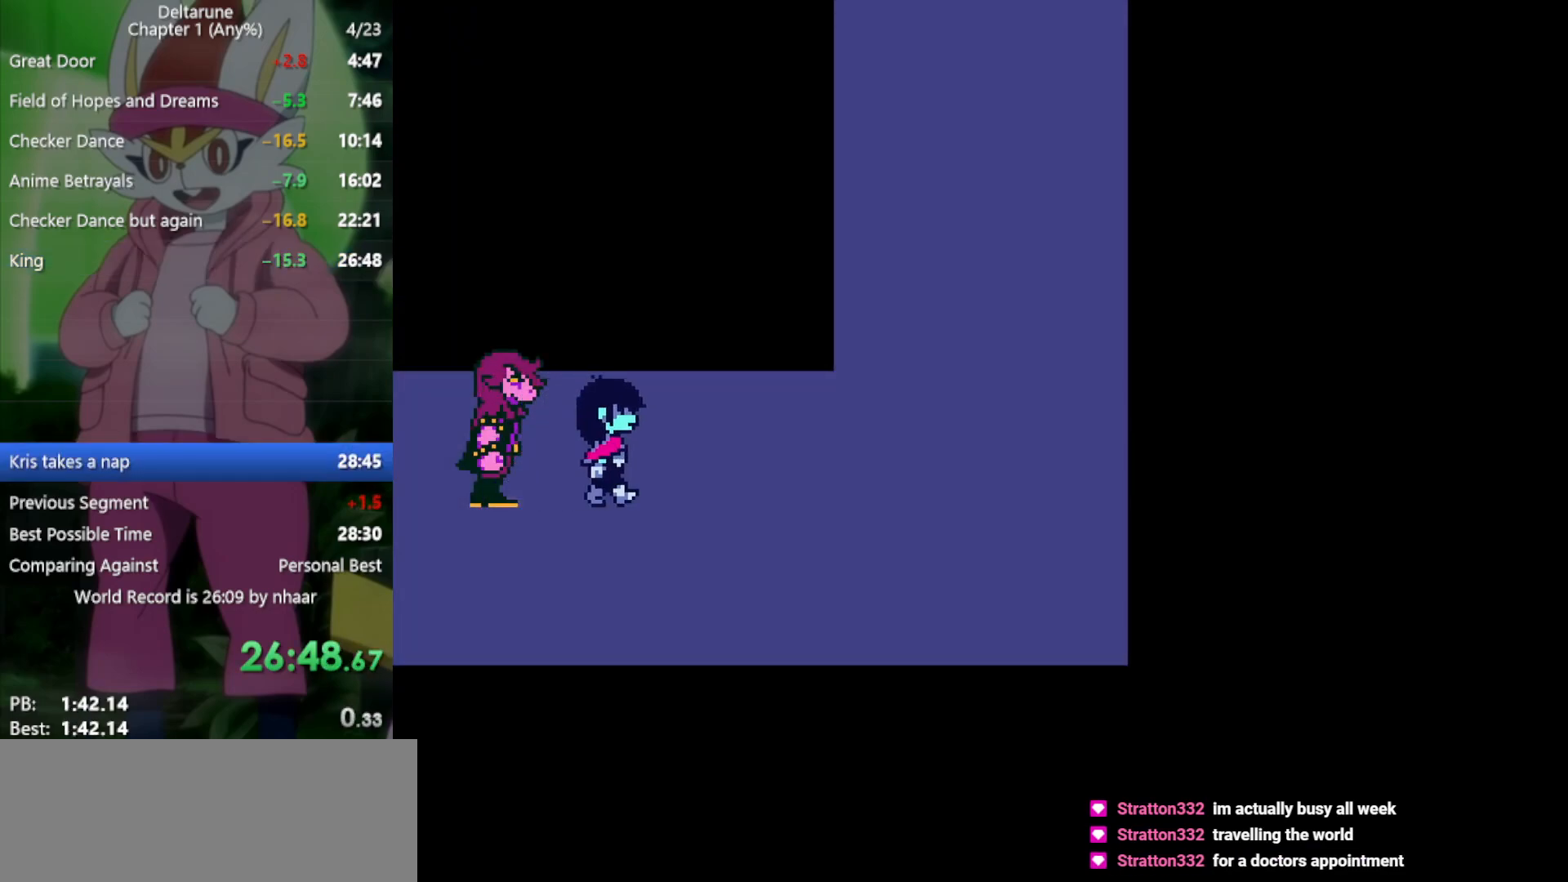
{"keys": ["right", "x"], "events": []}
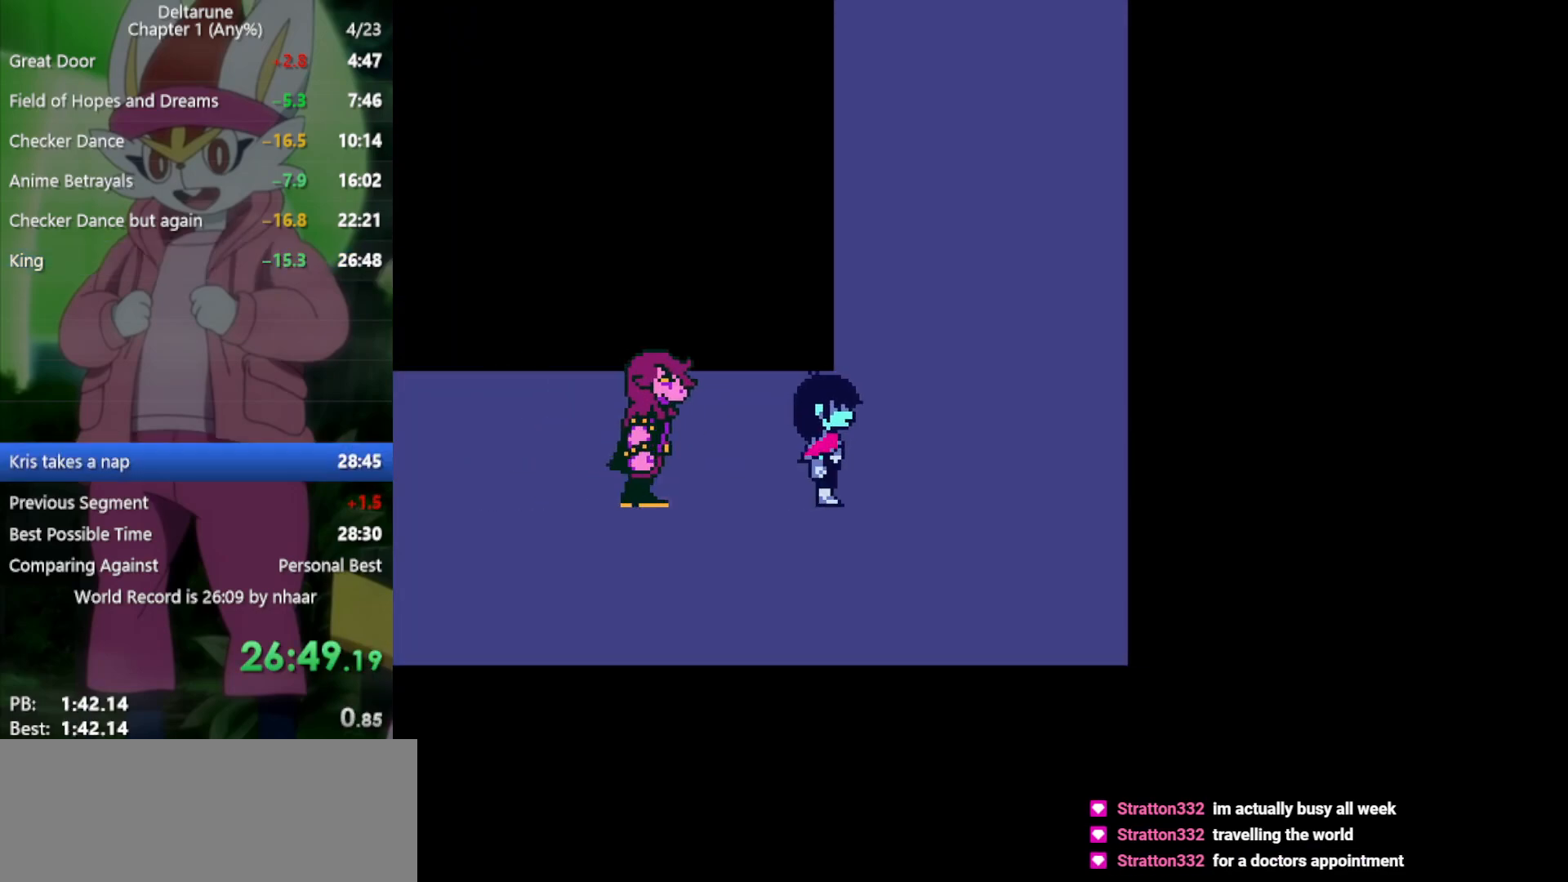
{"keys": ["up", "x"], "events": [[200, "up", "down"], [233, "right", "up"]]}
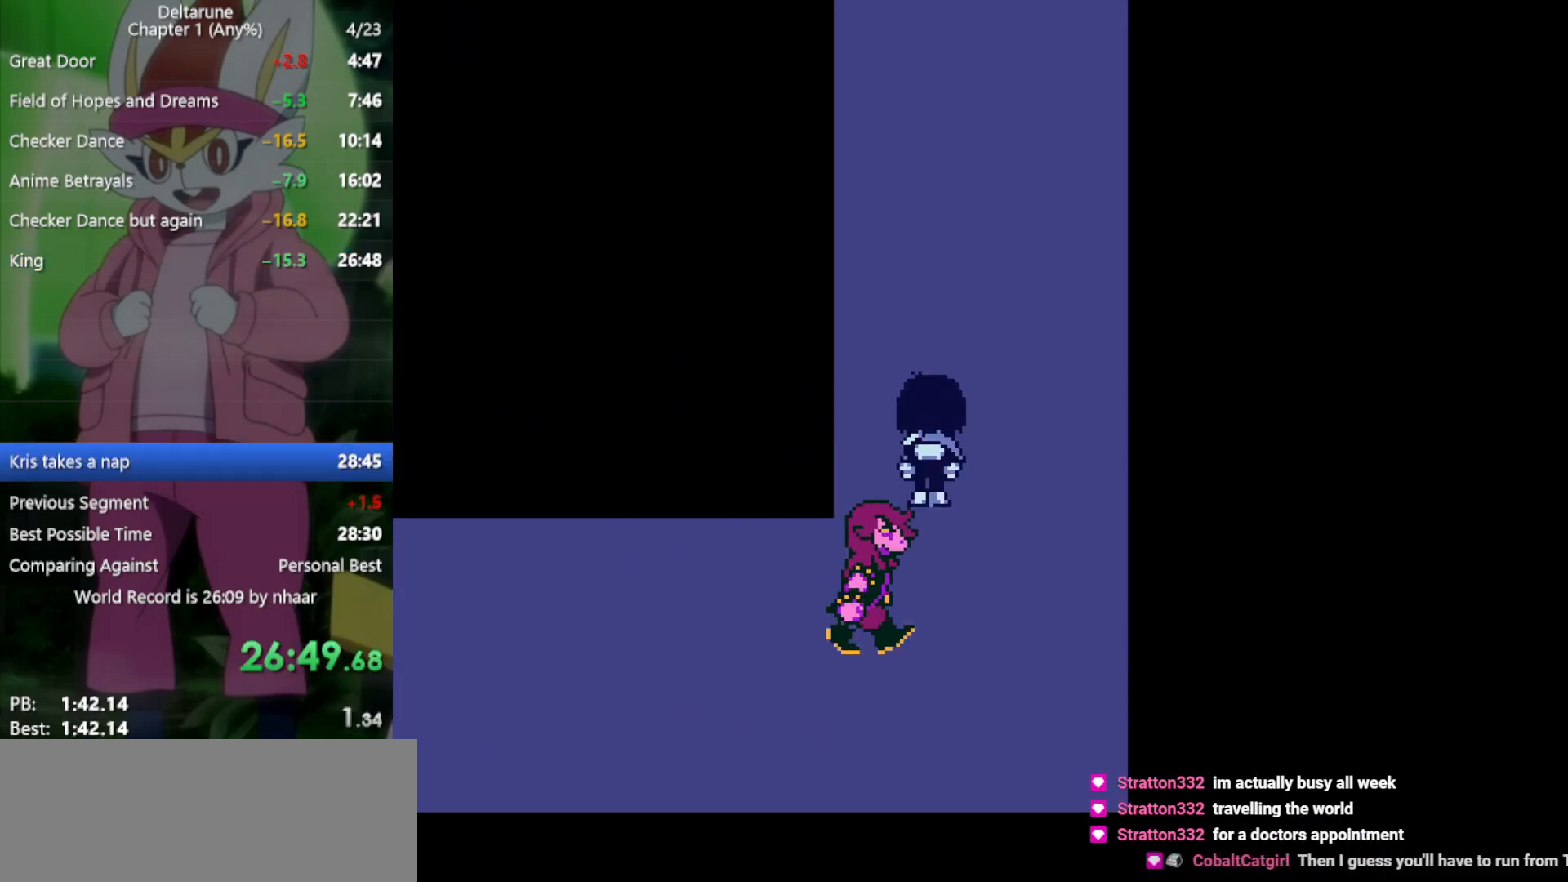
{"keys": ["up", "x"], "events": []}
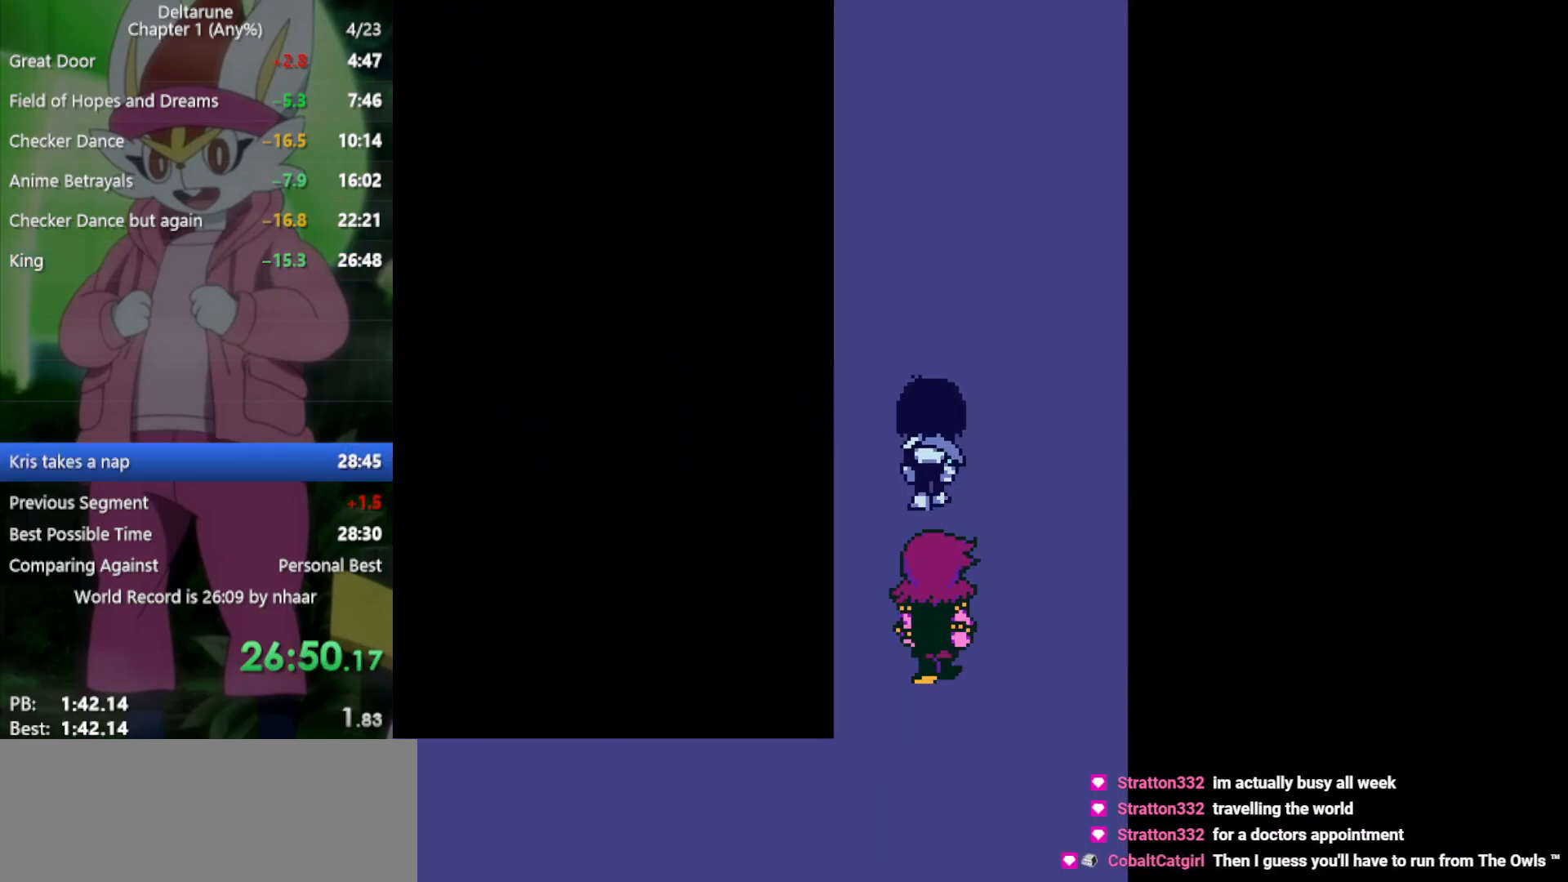
{"keys": ["up", "x"], "events": []}
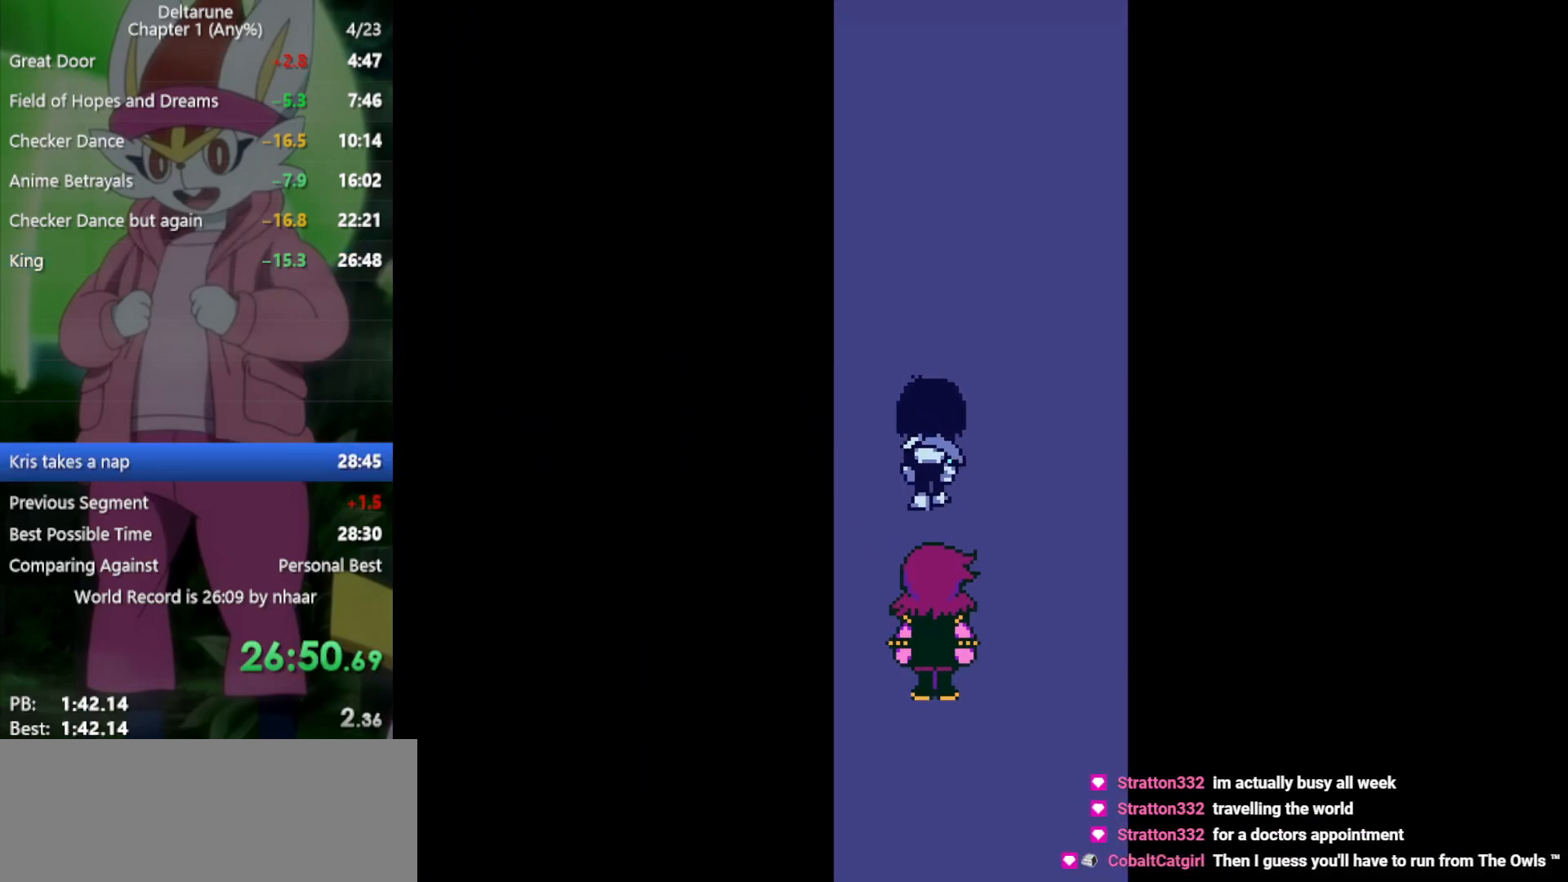
{"keys": ["up", "x"], "events": []}
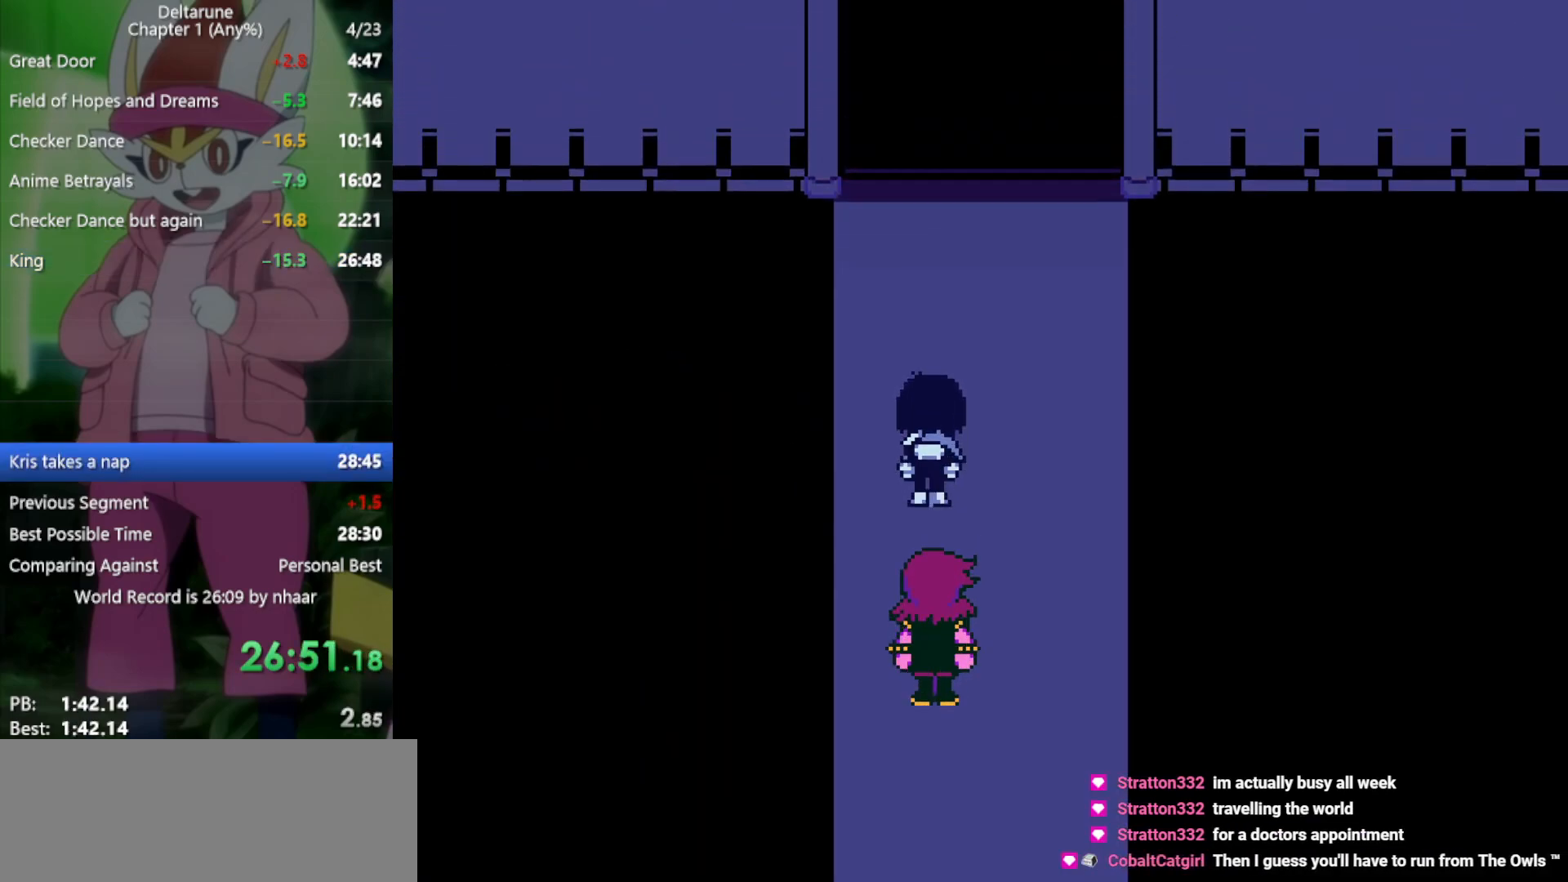
{"keys": ["up", "x"], "events": []}
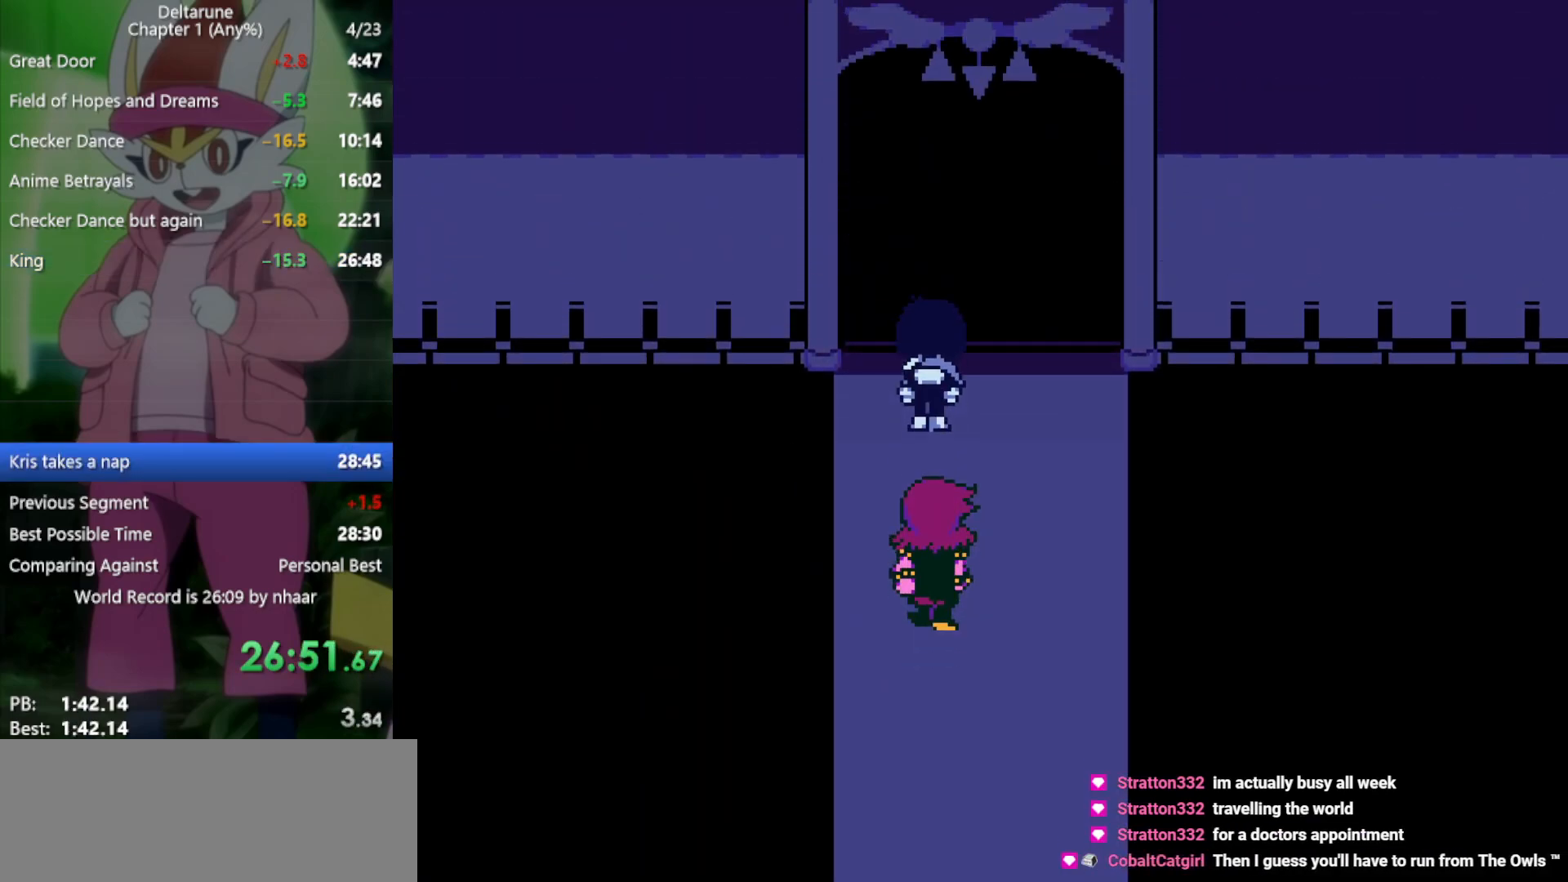
{"keys": ["x"], "events": [[400, "up", "up"]]}
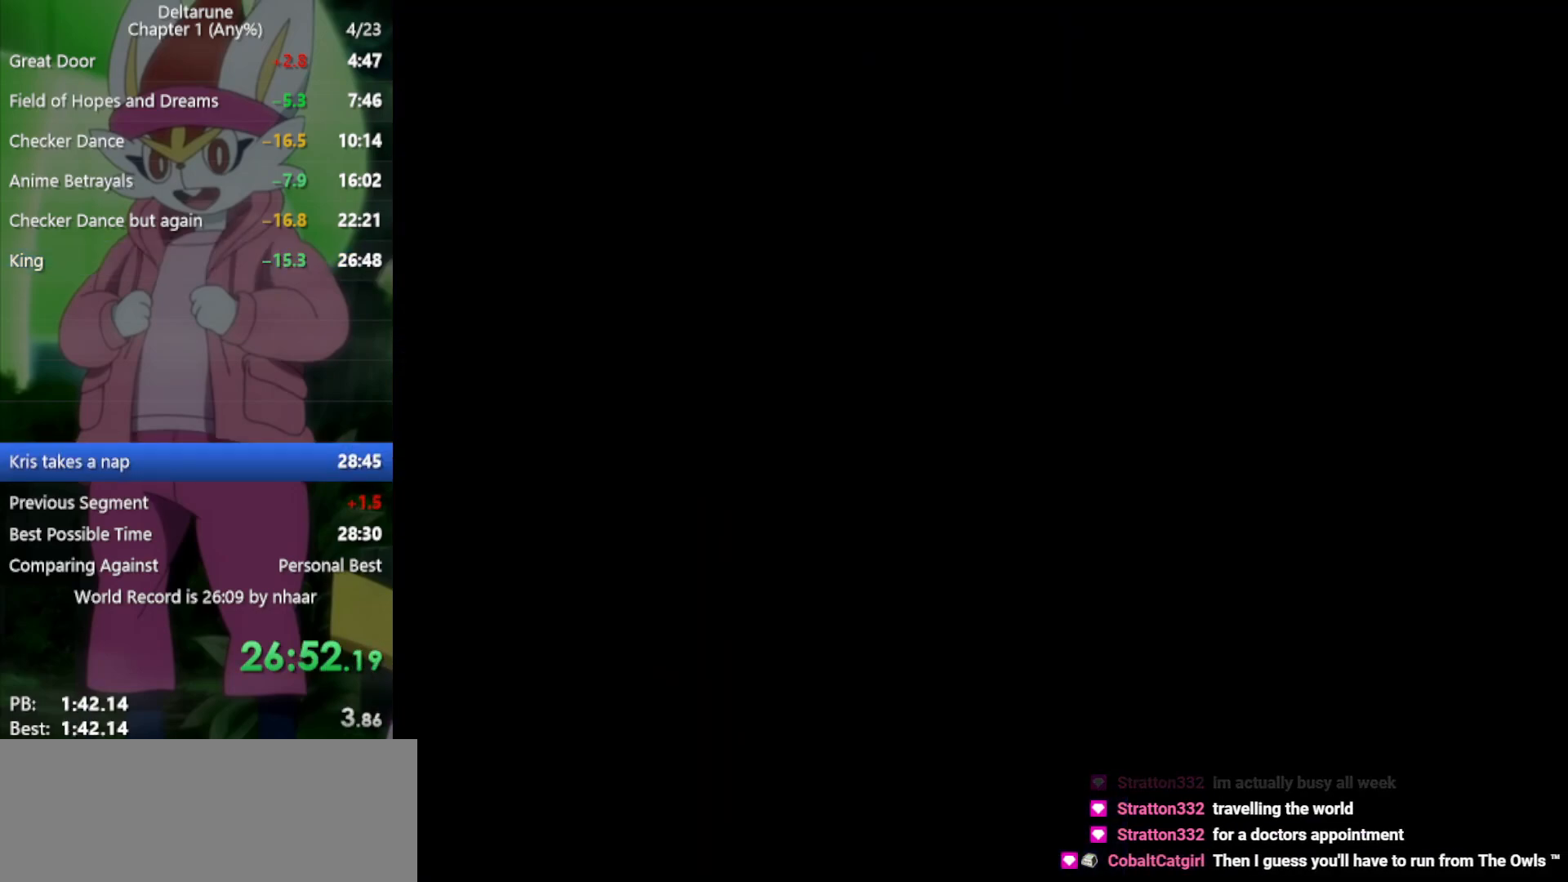
{"keys": ["down", "x"], "events": [[83, "down", "down"]]}
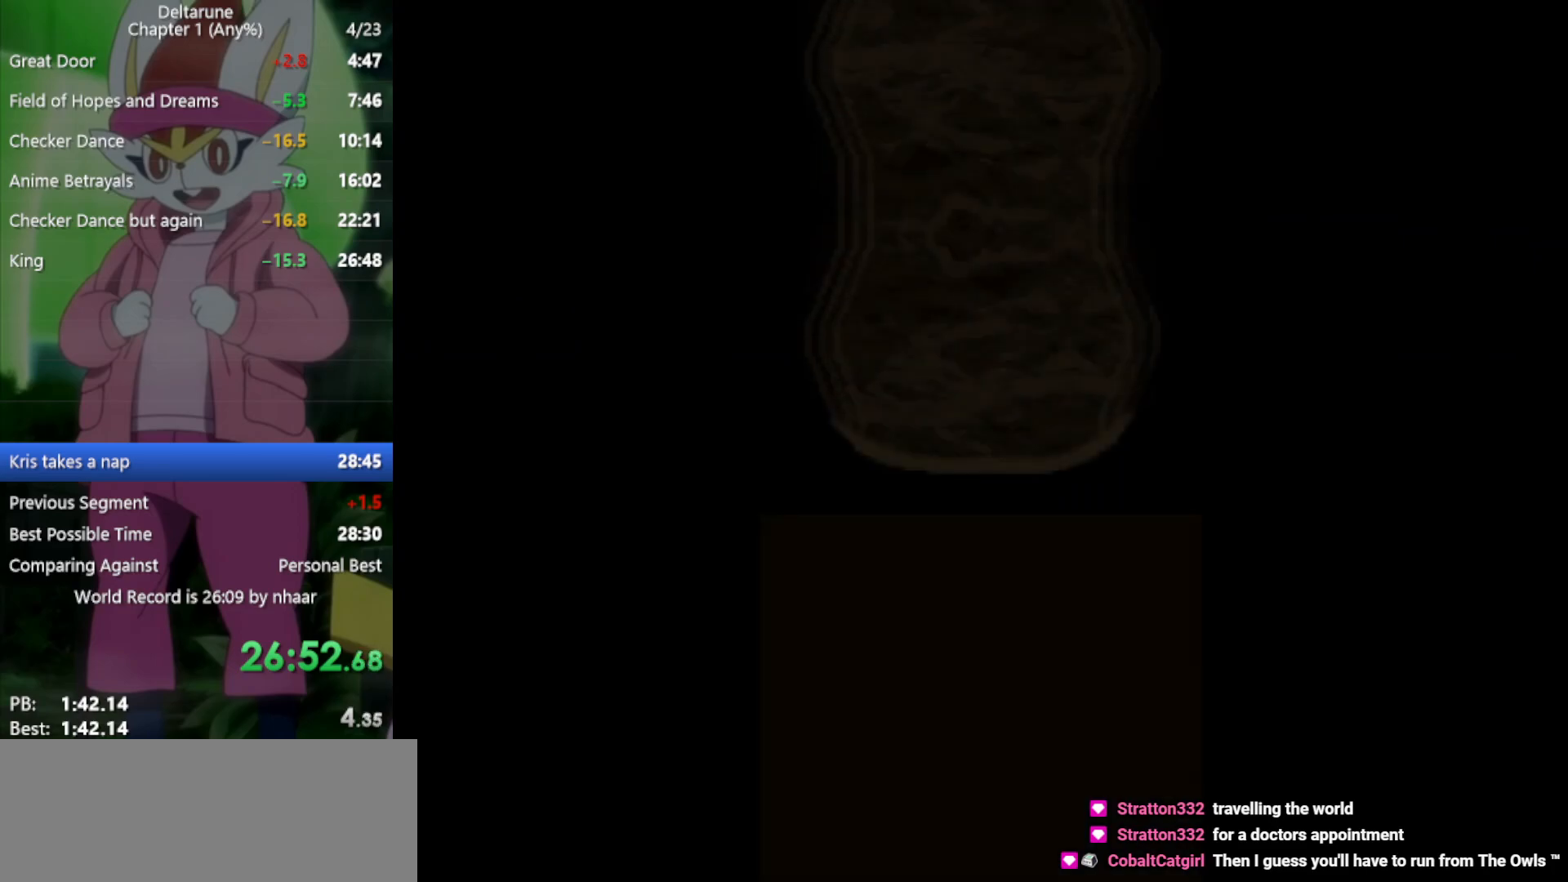
{"keys": ["return", "x"], "events": [[317, "down", "up"], [417, "z", "down"], [500, "return", "down"], [500, "z", "up"]]}
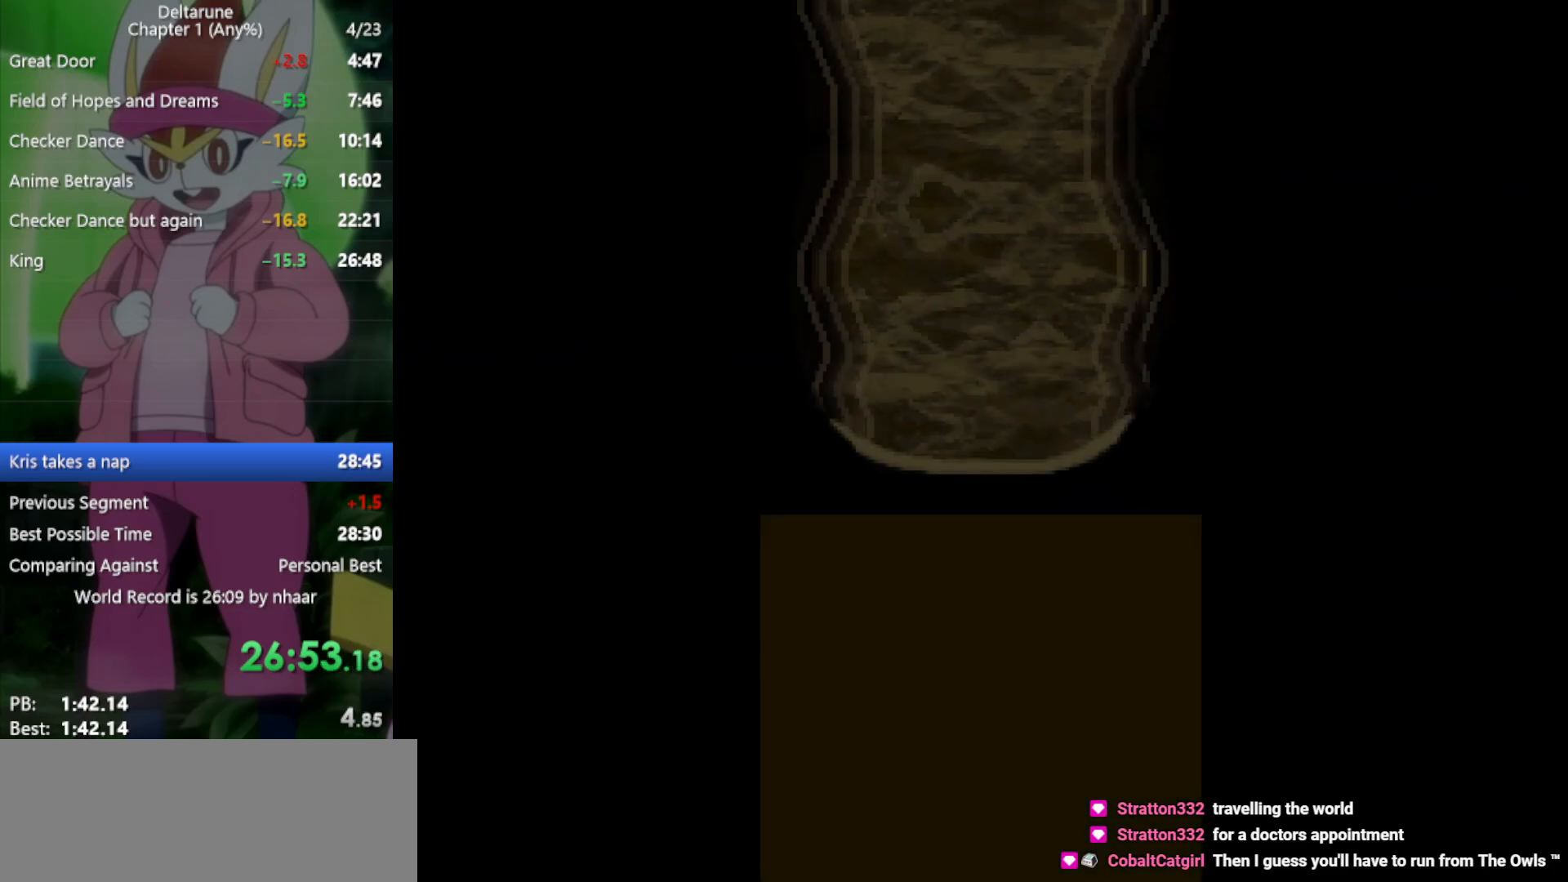
{"keys": ["x", "z"], "events": [[100, "return", "up"], [100, "z", "down"], [150, "z", "up"], [200, "return", "down"], [233, "return", "up"], [233, "z", "down"], [333, "return", "down"], [333, "z", "up"], [367, "return", "up"], [417, "return", "down"], [417, "z", "down"], [467, "return", "up"]]}
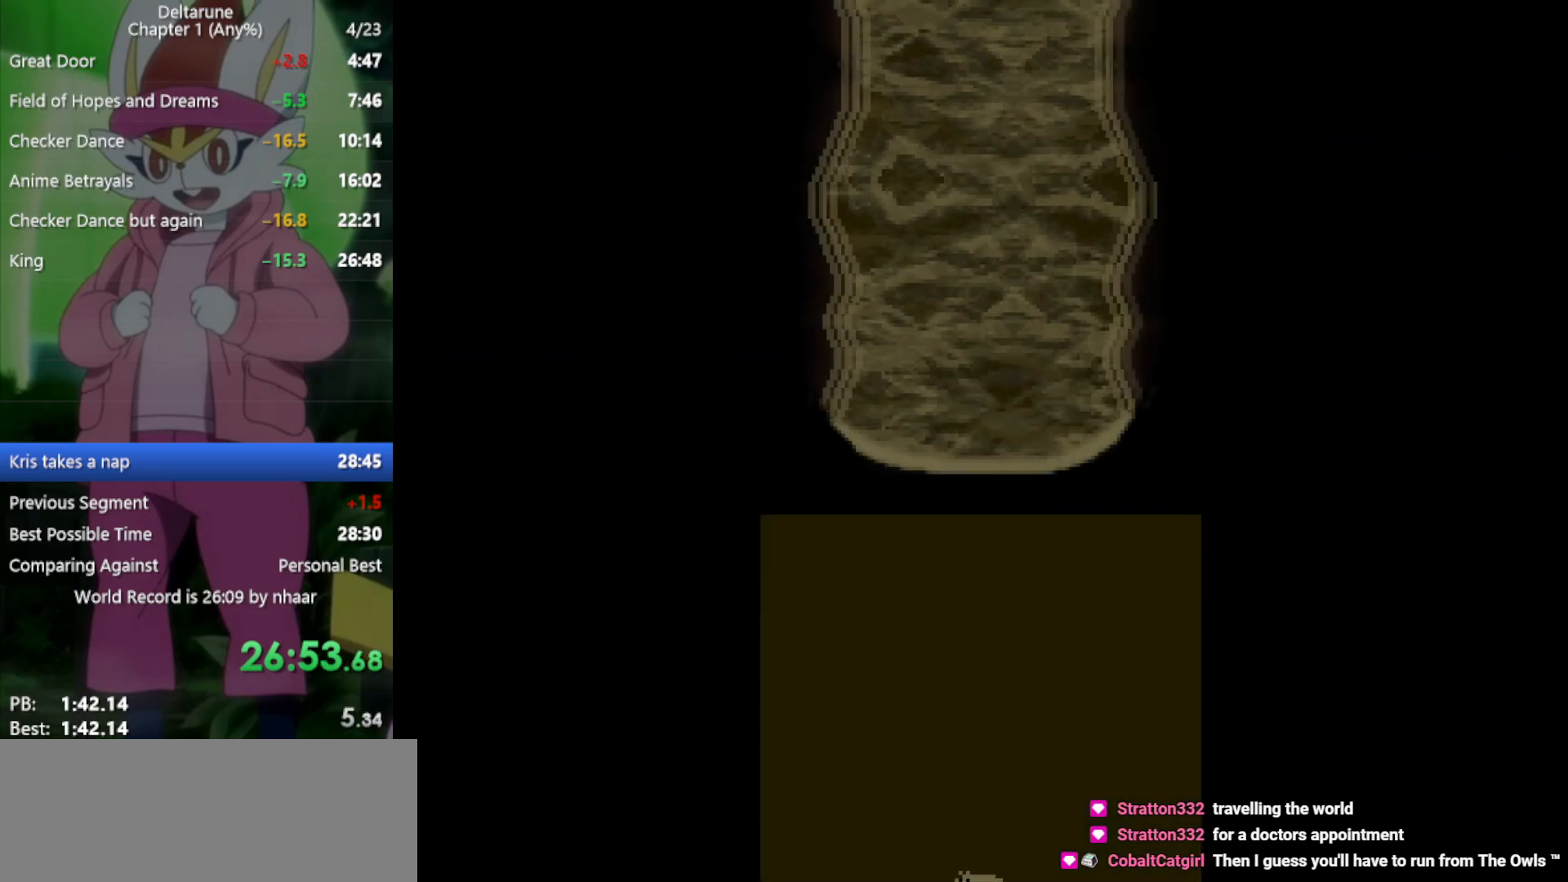
{"keys": ["return", "x", "z"], "events": [[17, "return", "down"], [17, "z", "up"], [100, "return", "up"], [100, "z", "down"], [200, "return", "down"], [200, "z", "up"], [250, "return", "up"], [283, "z", "down"], [333, "return", "down"], [333, "z", "up"], [383, "return", "up"], [467, "return", "down"], [467, "z", "down"]]}
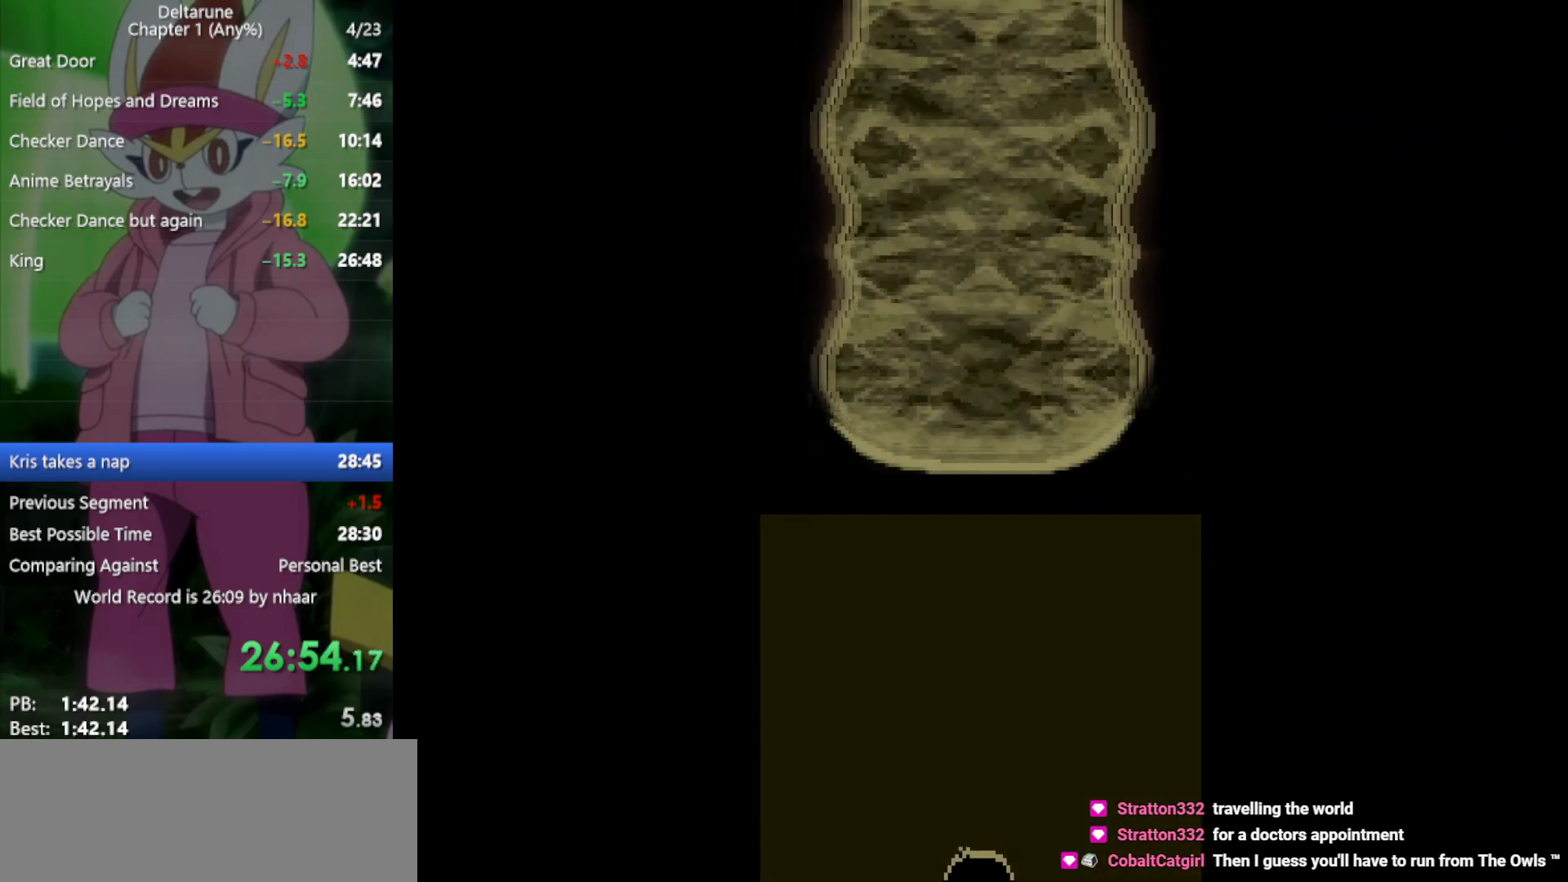
{"keys": ["return", "x", "z"], "events": [[17, "z", "up"], [67, "return", "up"], [117, "z", "down"], [150, "return", "down"], [200, "return", "up"], [200, "z", "up"], [300, "return", "down"], [300, "z", "down"], [333, "return", "up"], [383, "z", "up"], [483, "return", "down"], [483, "z", "down"]]}
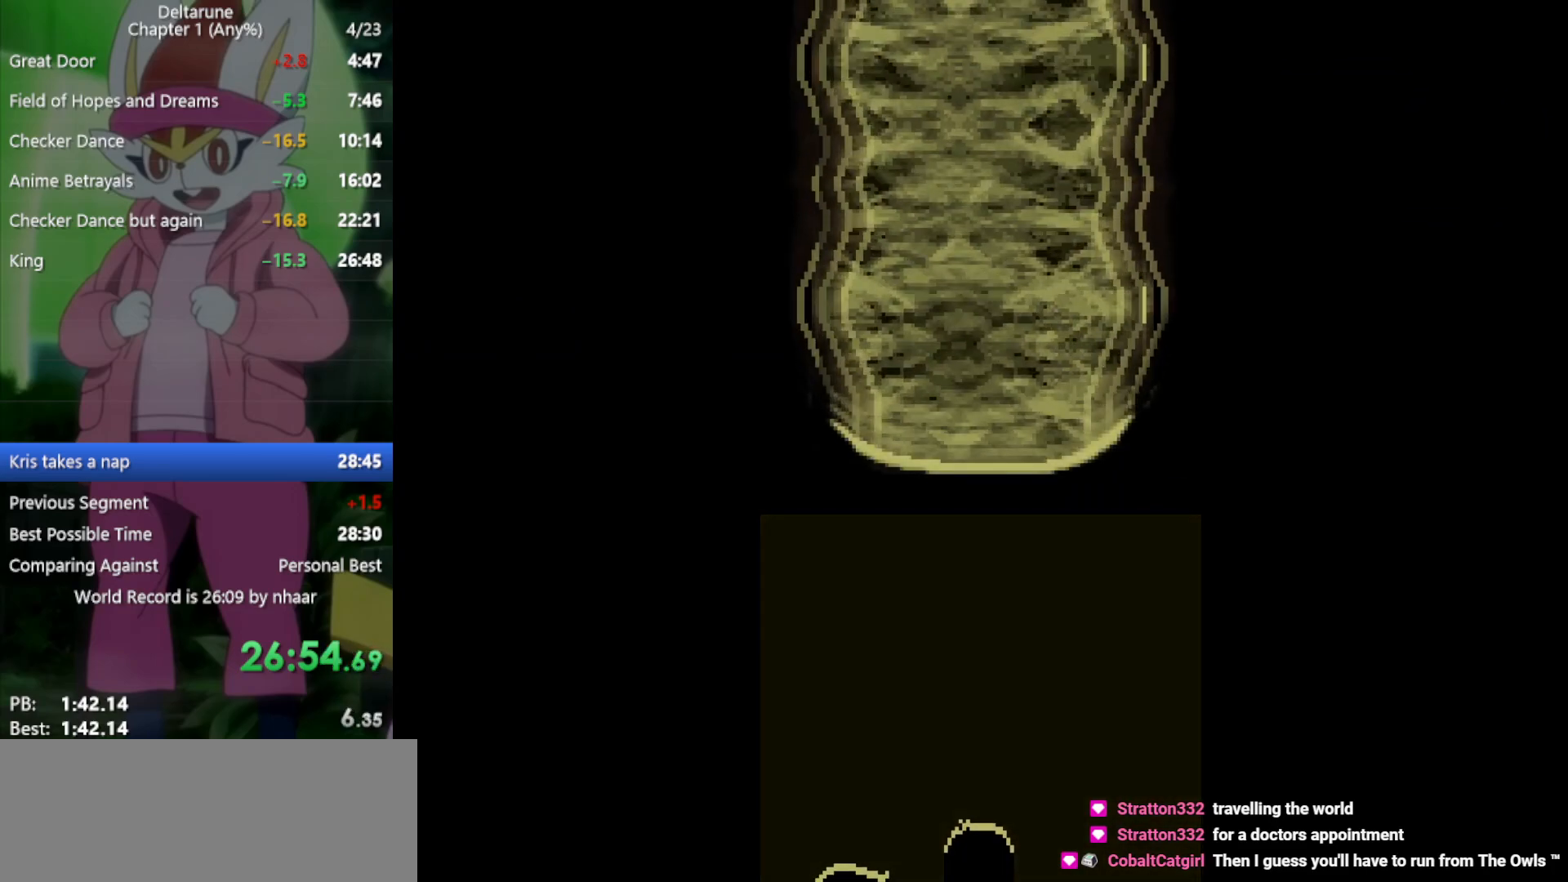
{"keys": ["x"], "events": [[17, "return", "up"], [17, "z", "up"], [117, "return", "down"], [117, "z", "down"], [150, "return", "up"], [200, "z", "up"], [250, "return", "down"], [300, "return", "up"], [300, "z", "down"], [350, "z", "up"], [383, "return", "down"], [433, "return", "up"], [433, "z", "down"], [483, "z", "up"]]}
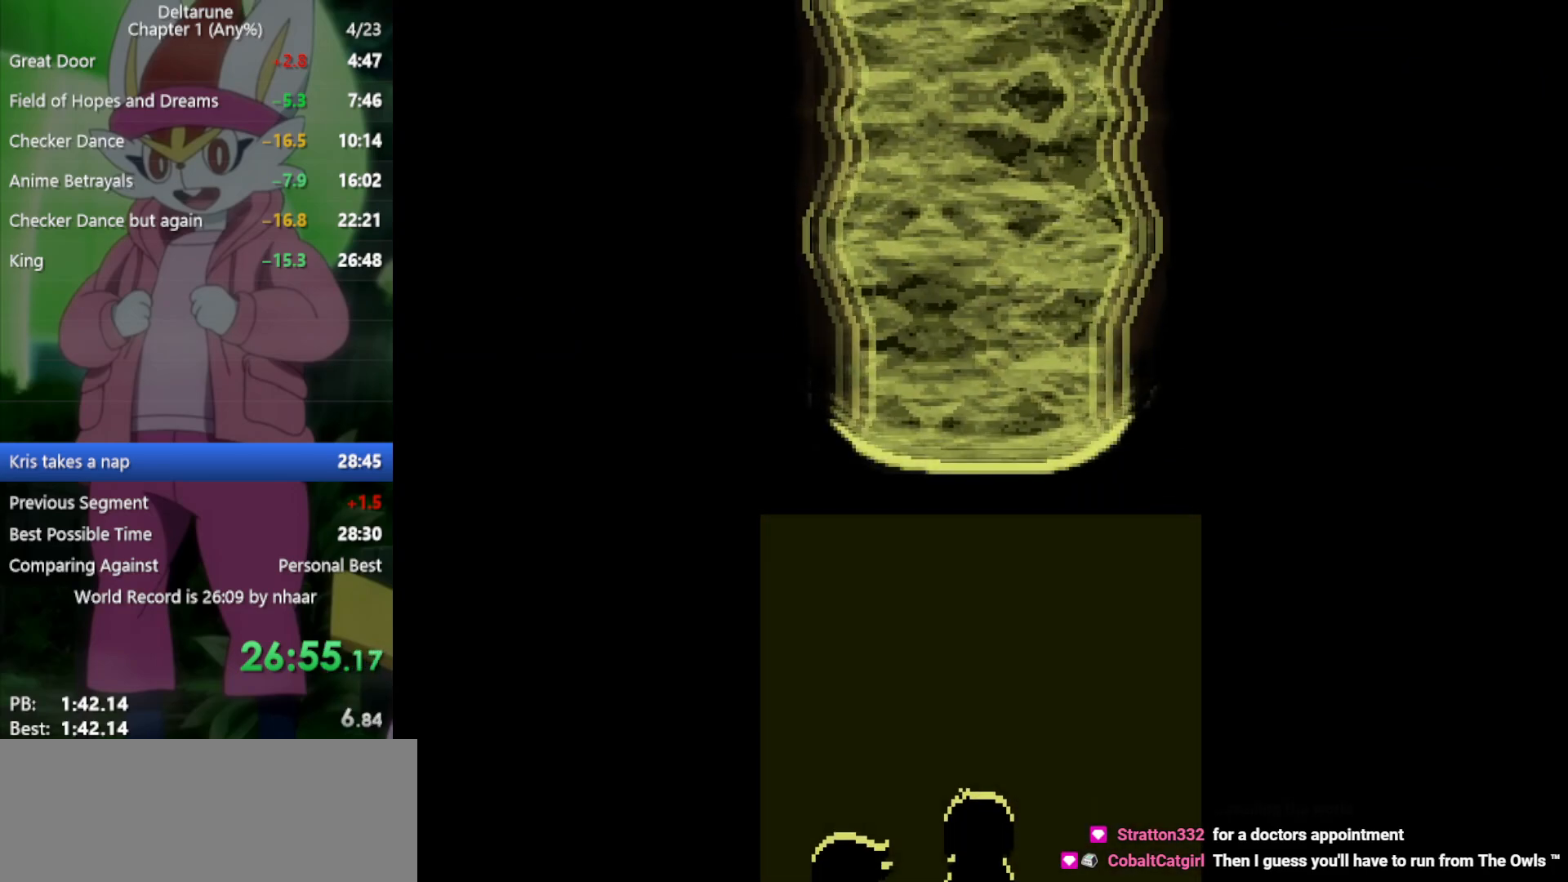
{"keys": ["return", "x"], "events": [[33, "return", "down"], [67, "return", "up"], [67, "z", "down"], [117, "z", "up"], [167, "return", "down"], [200, "z", "down"], [250, "return", "up"], [300, "z", "up"], [350, "return", "down"], [400, "return", "up"], [400, "z", "down"], [433, "z", "up"], [483, "return", "down"]]}
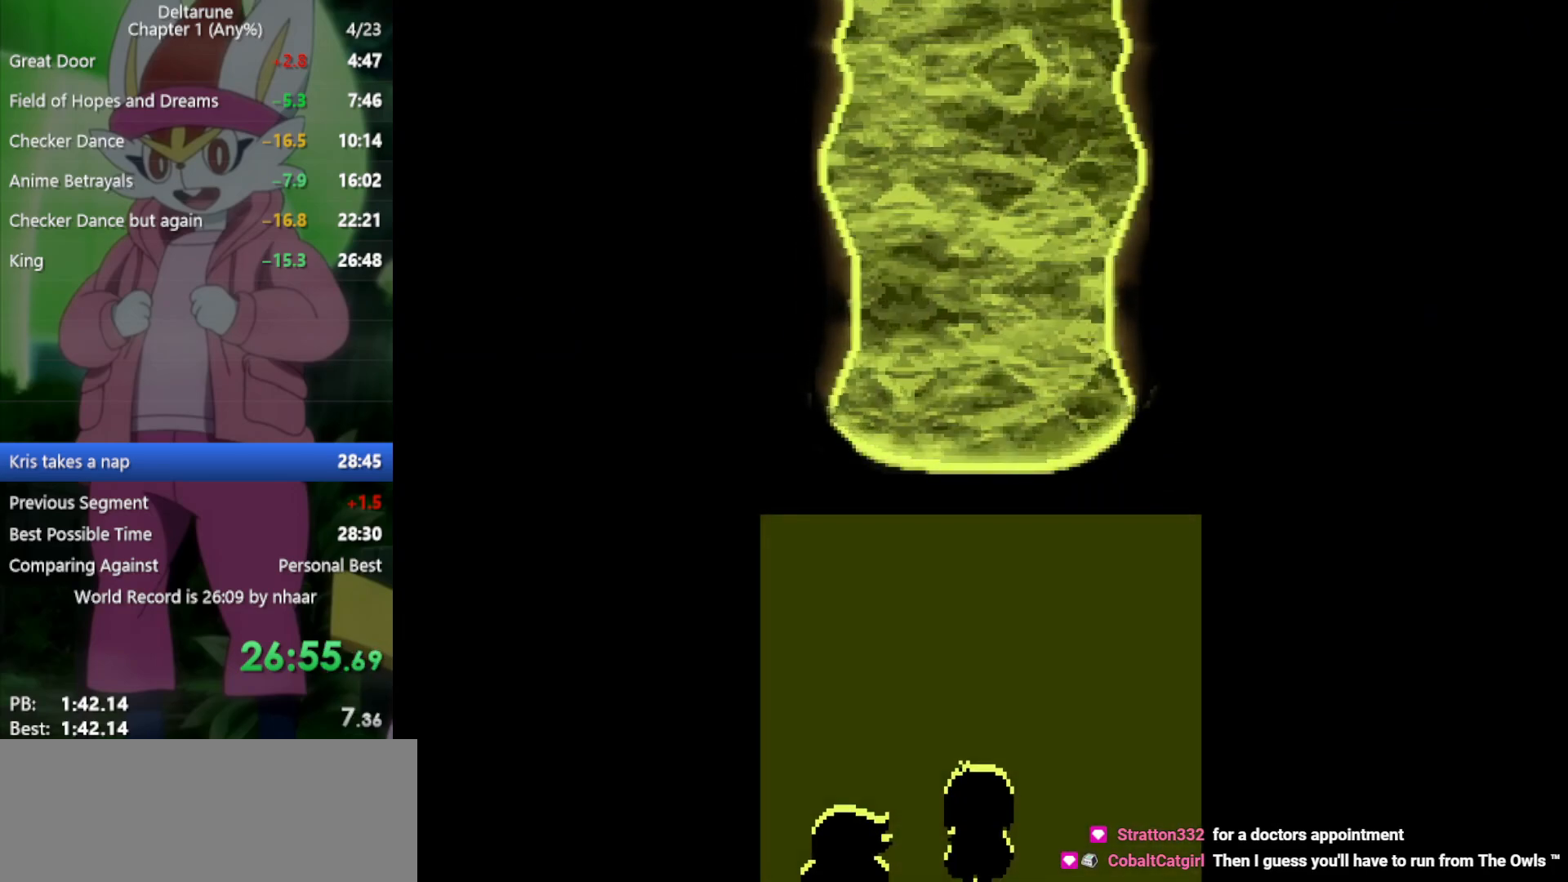
{"keys": ["x"], "events": [[33, "return", "up"], [33, "z", "down"], [117, "return", "down"], [117, "z", "up"], [167, "return", "up"], [217, "z", "down"], [267, "z", "up"], [300, "return", "down"], [350, "return", "up"], [400, "z", "down"], [433, "return", "down"], [433, "z", "up"], [483, "return", "up"]]}
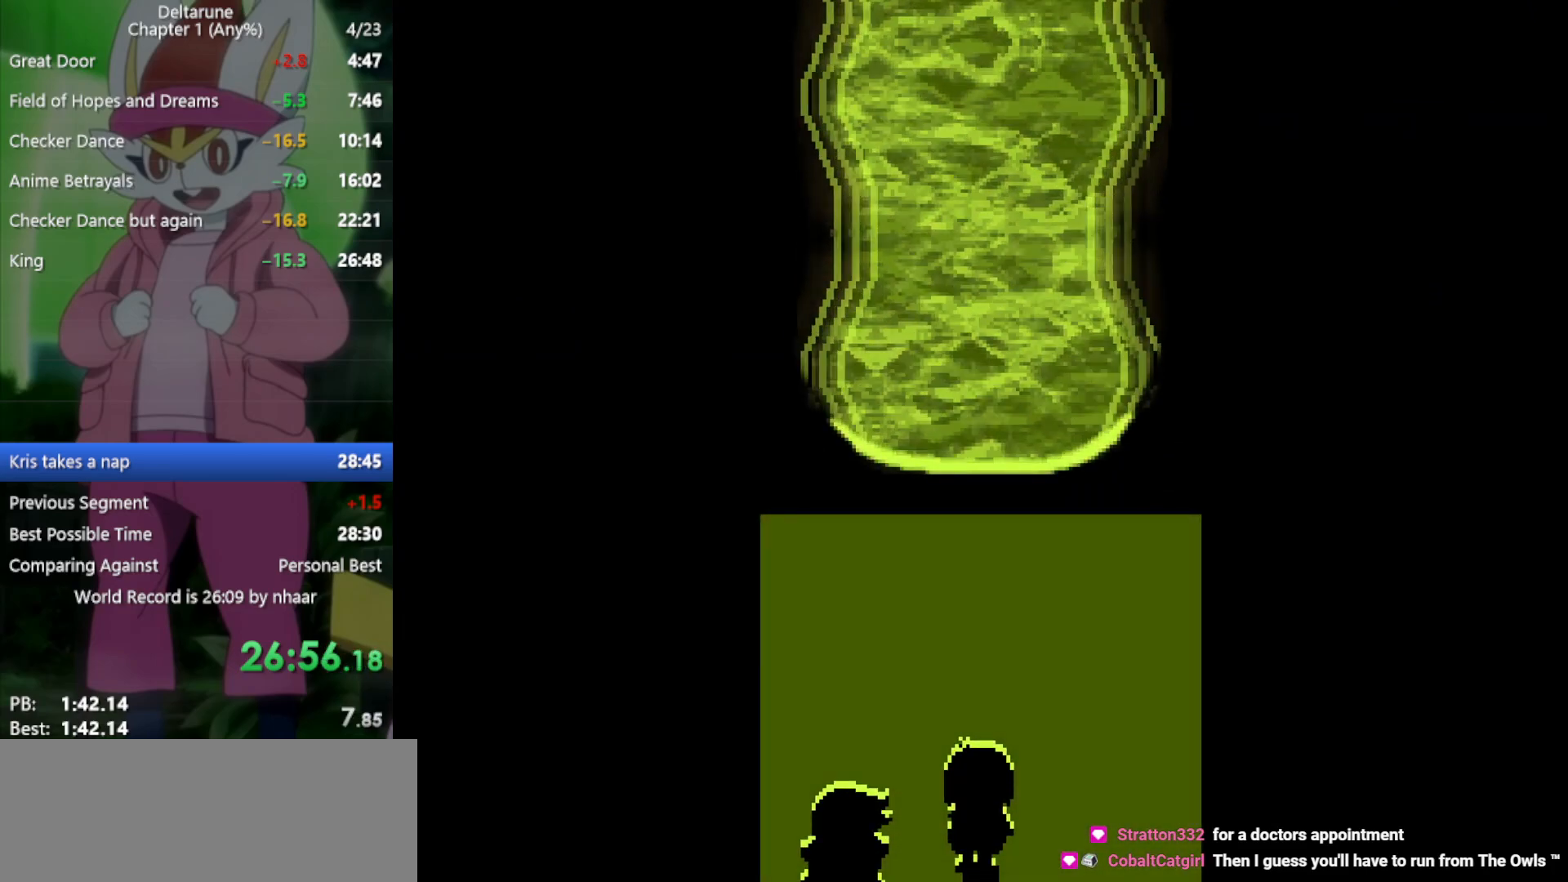
{"keys": ["x"], "events": [[33, "z", "down"], [133, "return", "down"], [133, "z", "up"], [167, "return", "up"], [217, "z", "down"], [267, "return", "down"], [317, "return", "up"], [317, "z", "up"], [400, "return", "down"], [400, "z", "down"], [500, "return", "up"], [500, "z", "up"]]}
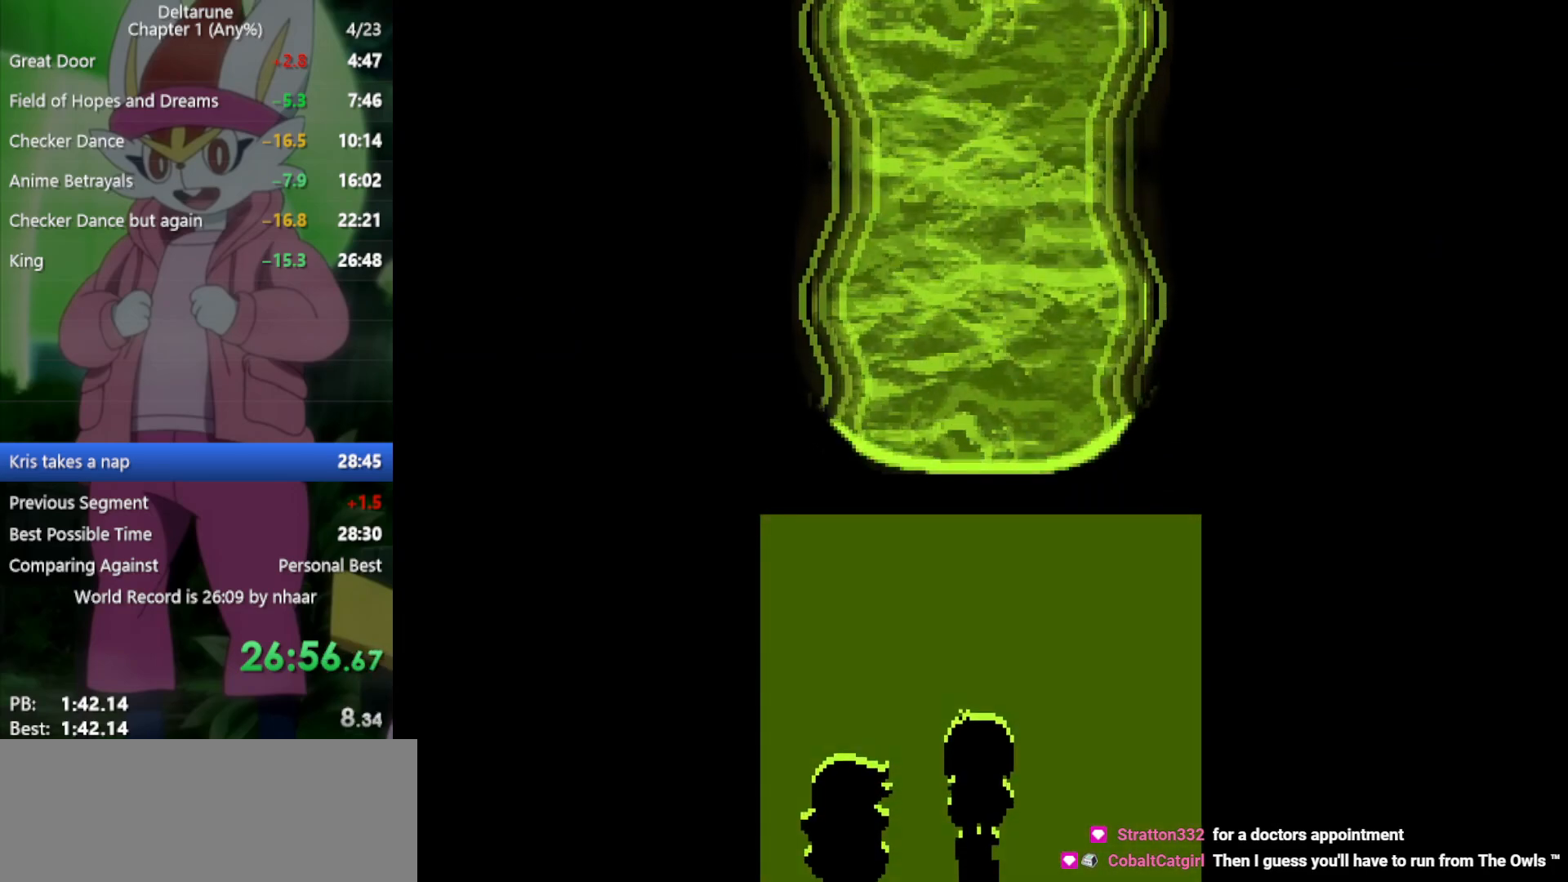
{"keys": ["x"], "events": [[83, "return", "down"], [83, "z", "down"], [133, "return", "up"], [183, "z", "up"], [267, "z", "down"], [367, "z", "up"], [400, "return", "down"], [450, "return", "up"], [450, "z", "down"], [500, "z", "up"]]}
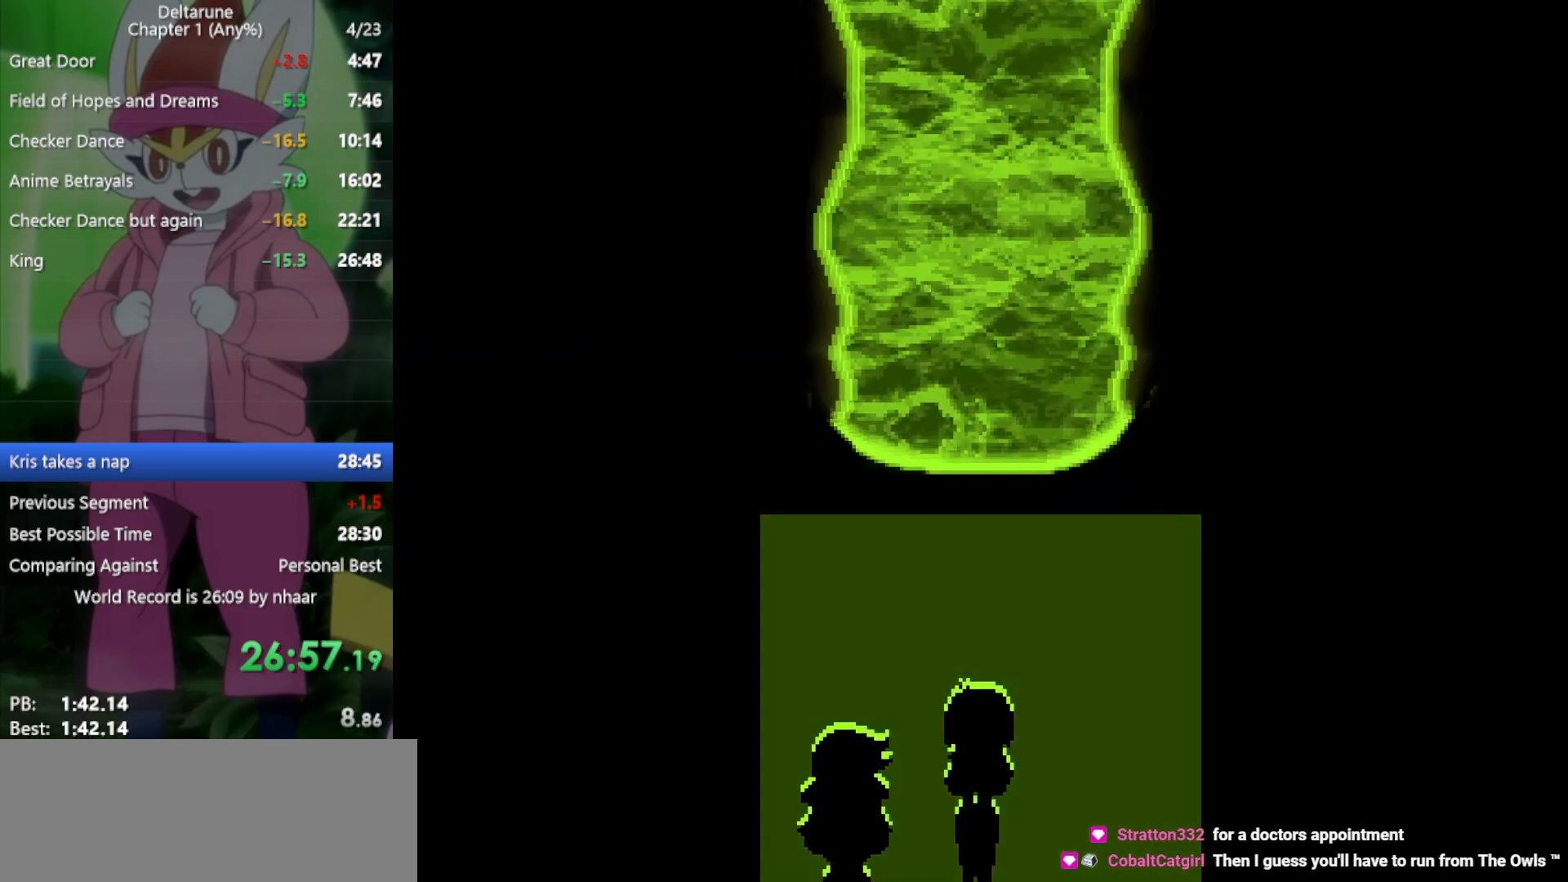
{"keys": ["x", "z"], "events": [[50, "return", "down"], [83, "return", "up"], [133, "z", "down"], [183, "z", "up"], [217, "return", "down"], [267, "return", "up"], [317, "z", "down"], [367, "return", "down"], [367, "z", "up"], [417, "return", "up"], [450, "z", "down"]]}
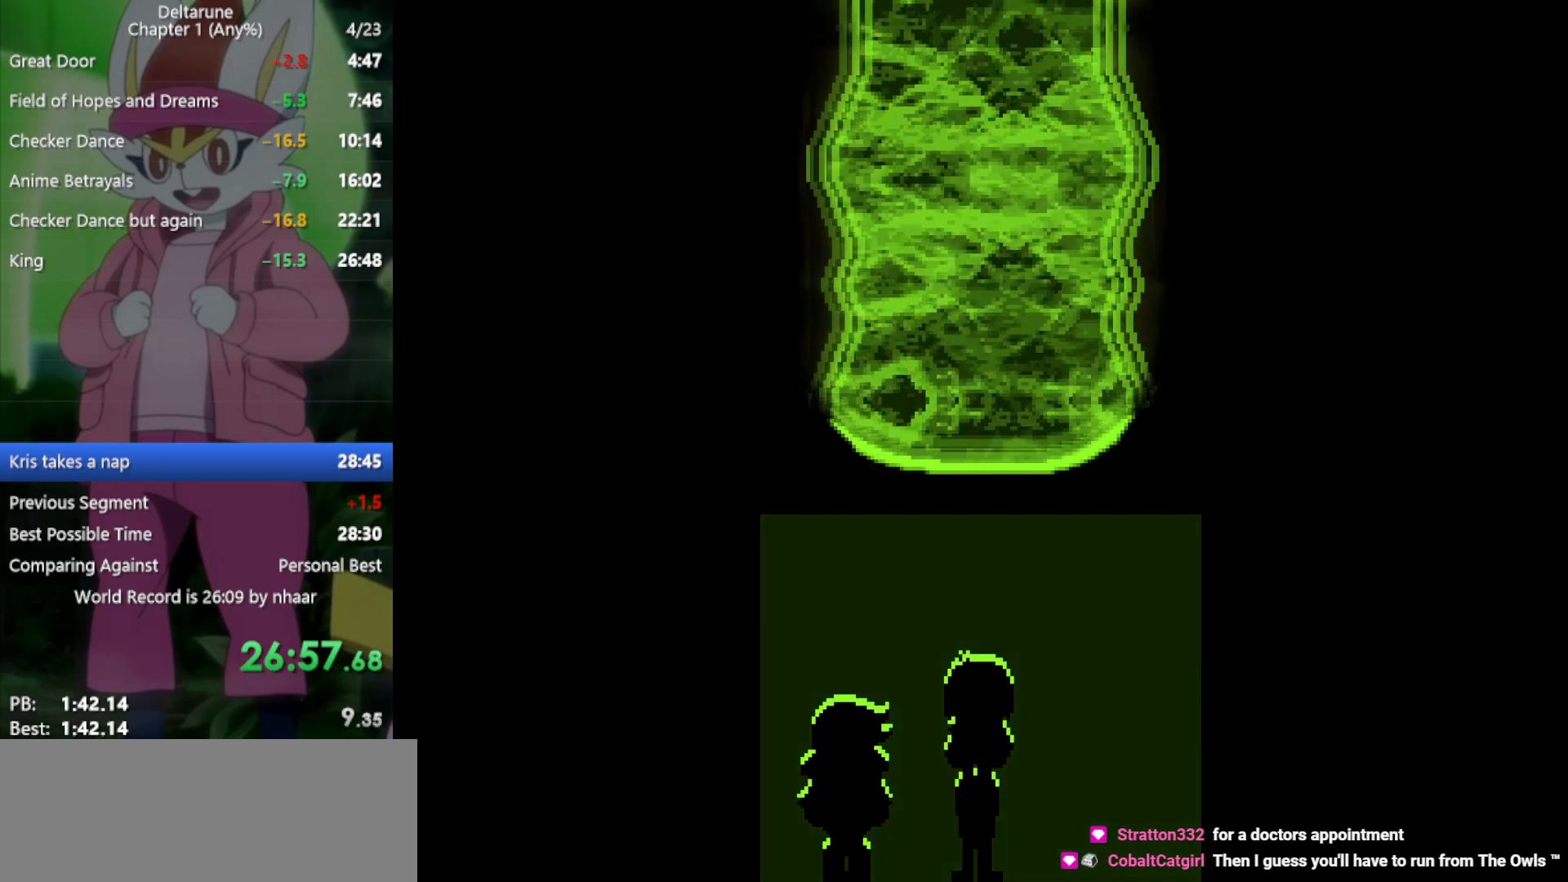
{"keys": ["x"], "events": [[50, "z", "up"], [183, "return", "down"], [183, "z", "down"], [233, "return", "up"], [233, "z", "up"], [367, "return", "down"], [367, "z", "down"], [417, "return", "up"], [417, "z", "up"]]}
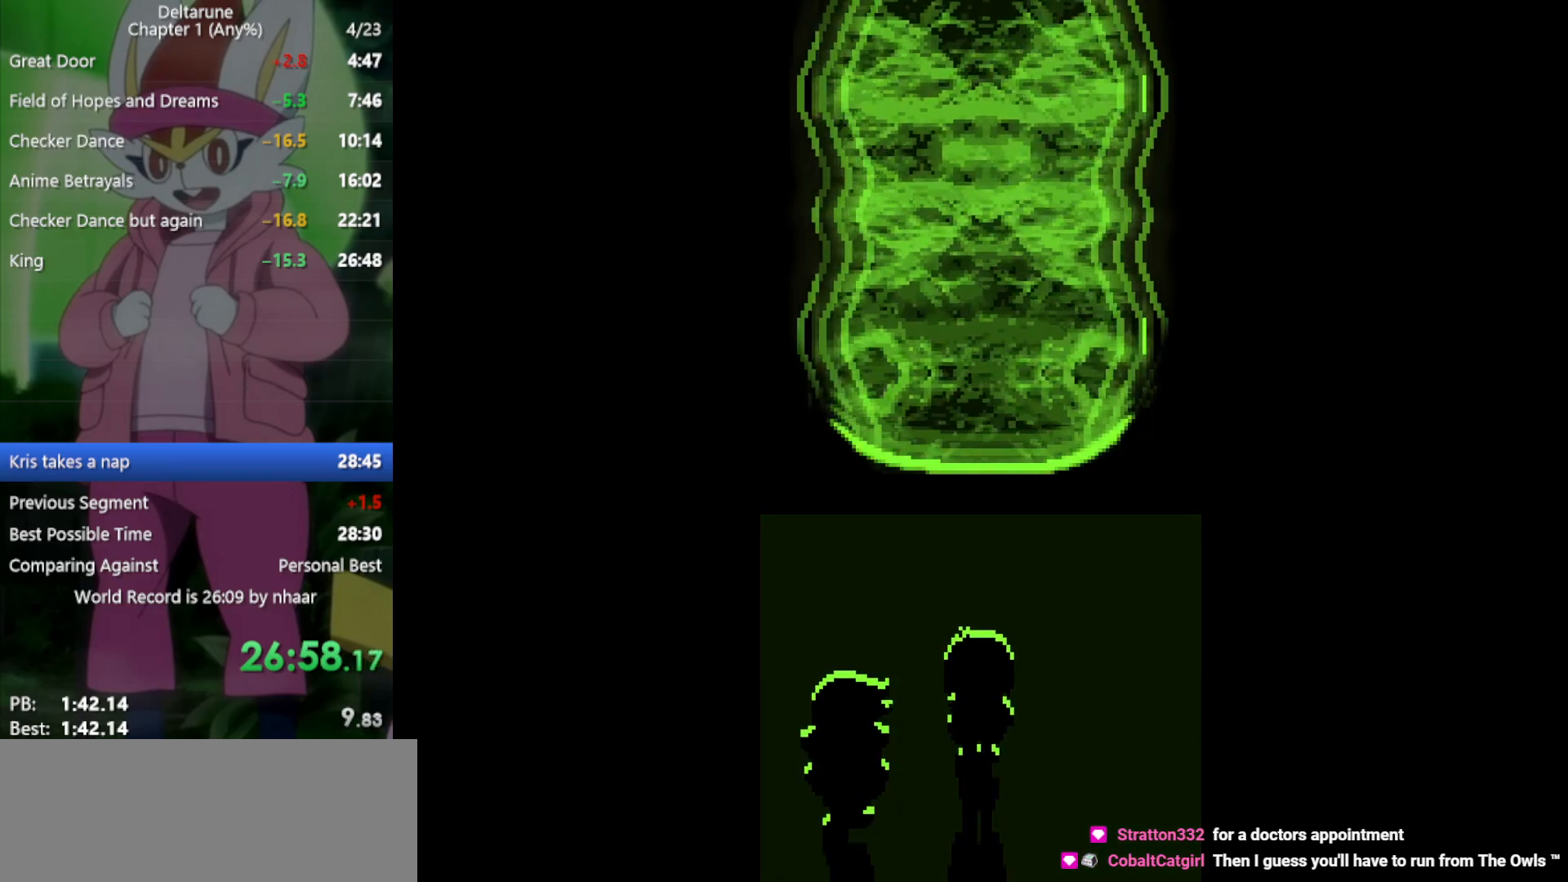
{"keys": ["return", "x"], "events": [[50, "return", "down"], [50, "z", "down"], [100, "return", "up"], [133, "z", "up"], [183, "return", "down"], [233, "return", "up"], [233, "z", "down"], [283, "z", "up"], [317, "return", "down"], [367, "z", "down"], [417, "return", "up"], [467, "return", "down"], [467, "z", "up"]]}
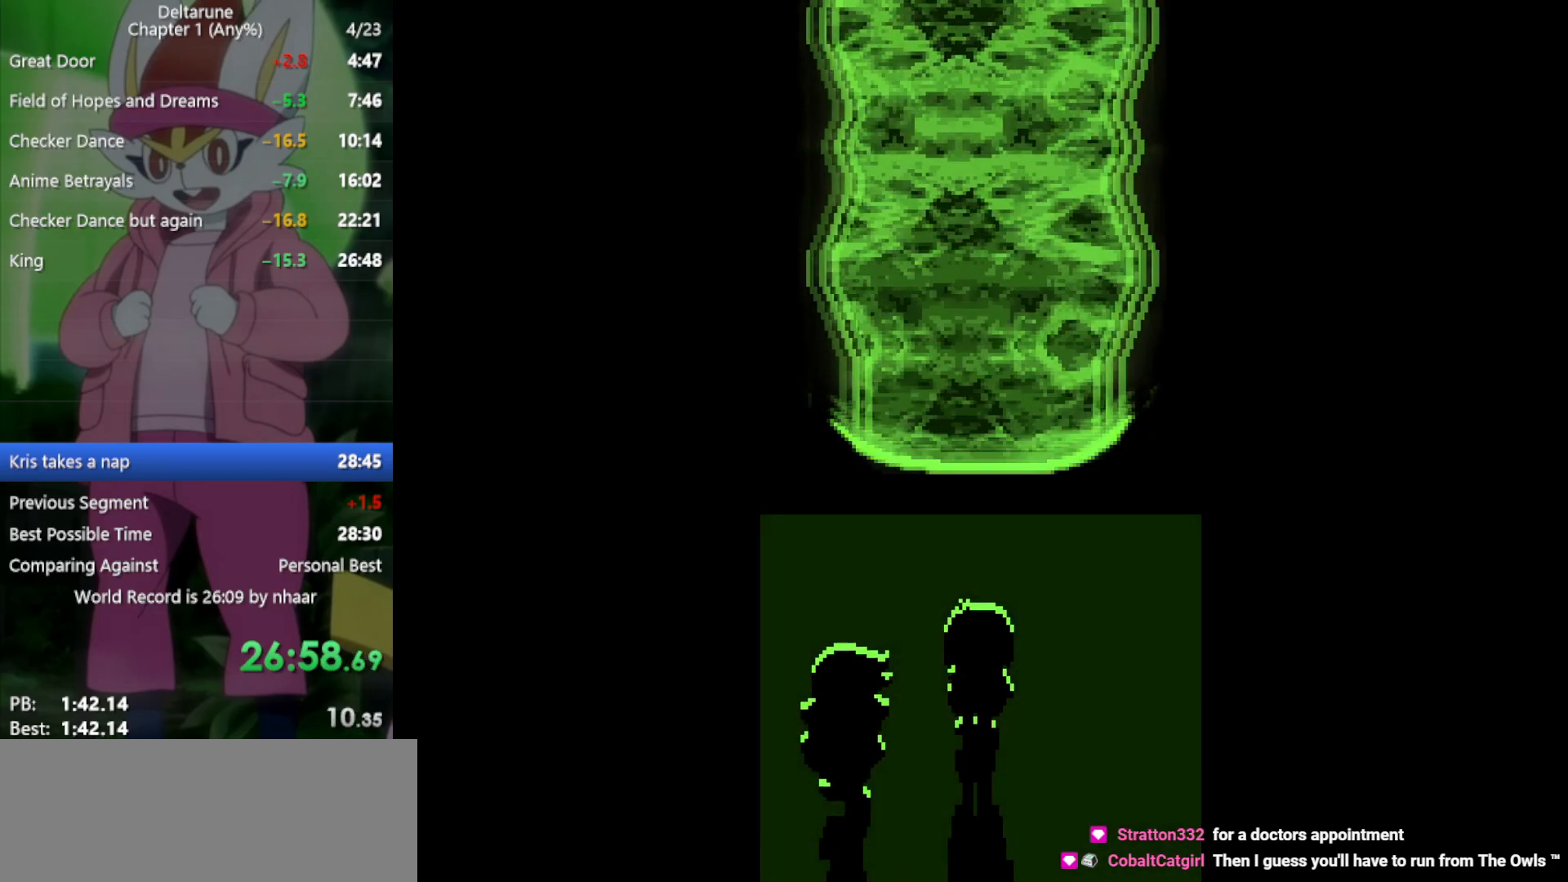
{"keys": ["x"], "events": [[50, "return", "up"], [50, "z", "down"], [100, "z", "up"], [150, "return", "down"], [200, "return", "up"], [200, "z", "down"], [233, "z", "up"], [383, "return", "down"], [383, "z", "down"], [417, "return", "up"], [417, "z", "up"]]}
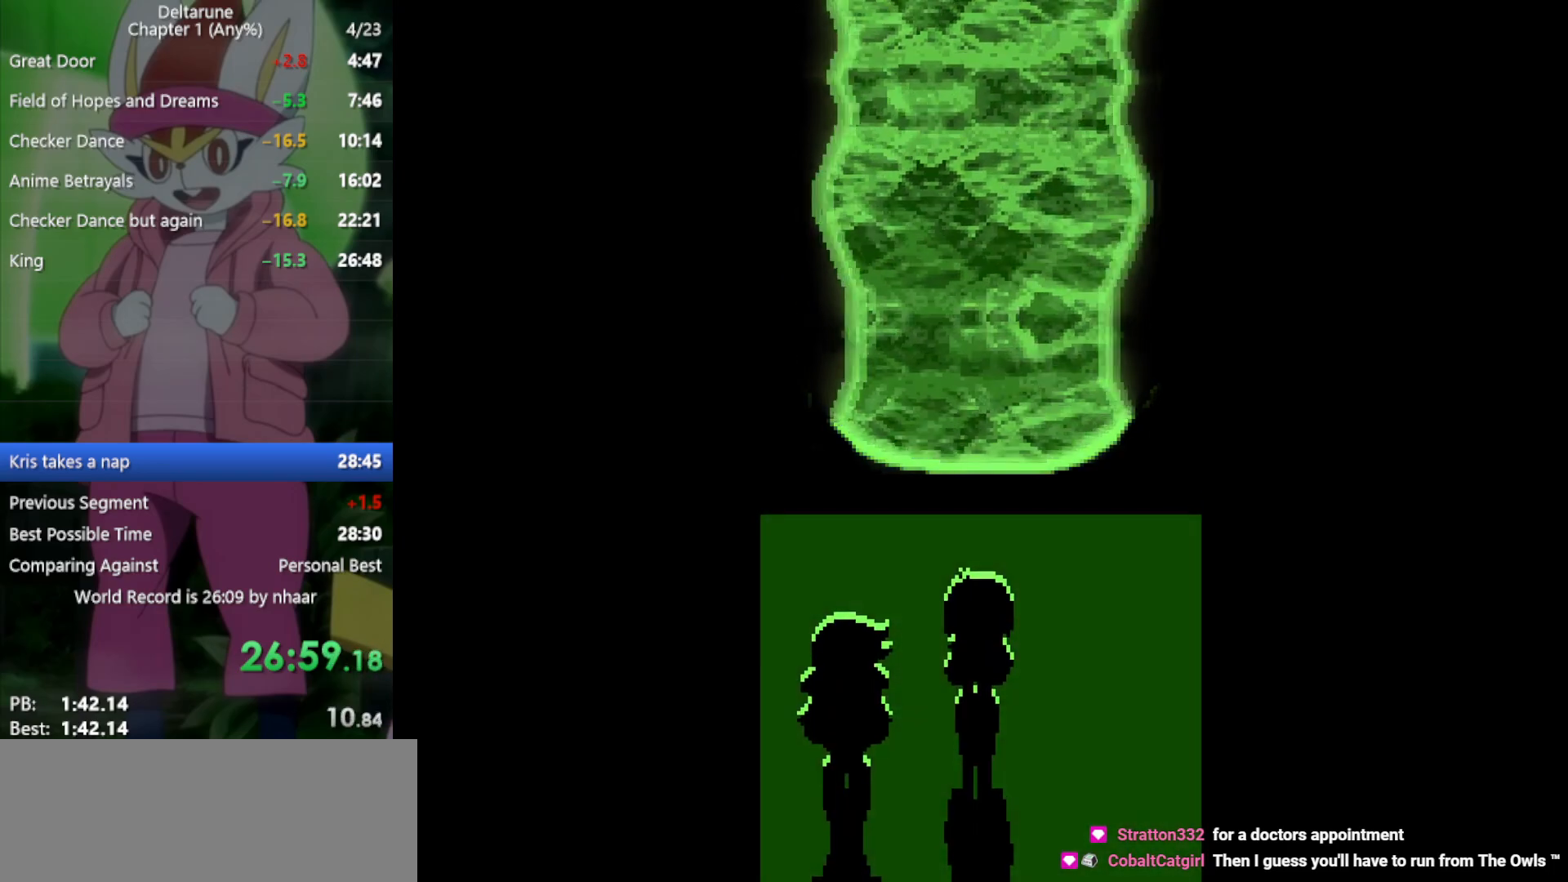
{"keys": ["return", "x"], "events": [[17, "return", "down"], [17, "z", "down"], [67, "return", "up"], [100, "z", "up"], [200, "return", "down"], [200, "z", "down"], [250, "return", "up"], [283, "z", "up"], [333, "return", "down"], [383, "z", "down"], [433, "return", "up"], [433, "z", "up"], [467, "return", "down"]]}
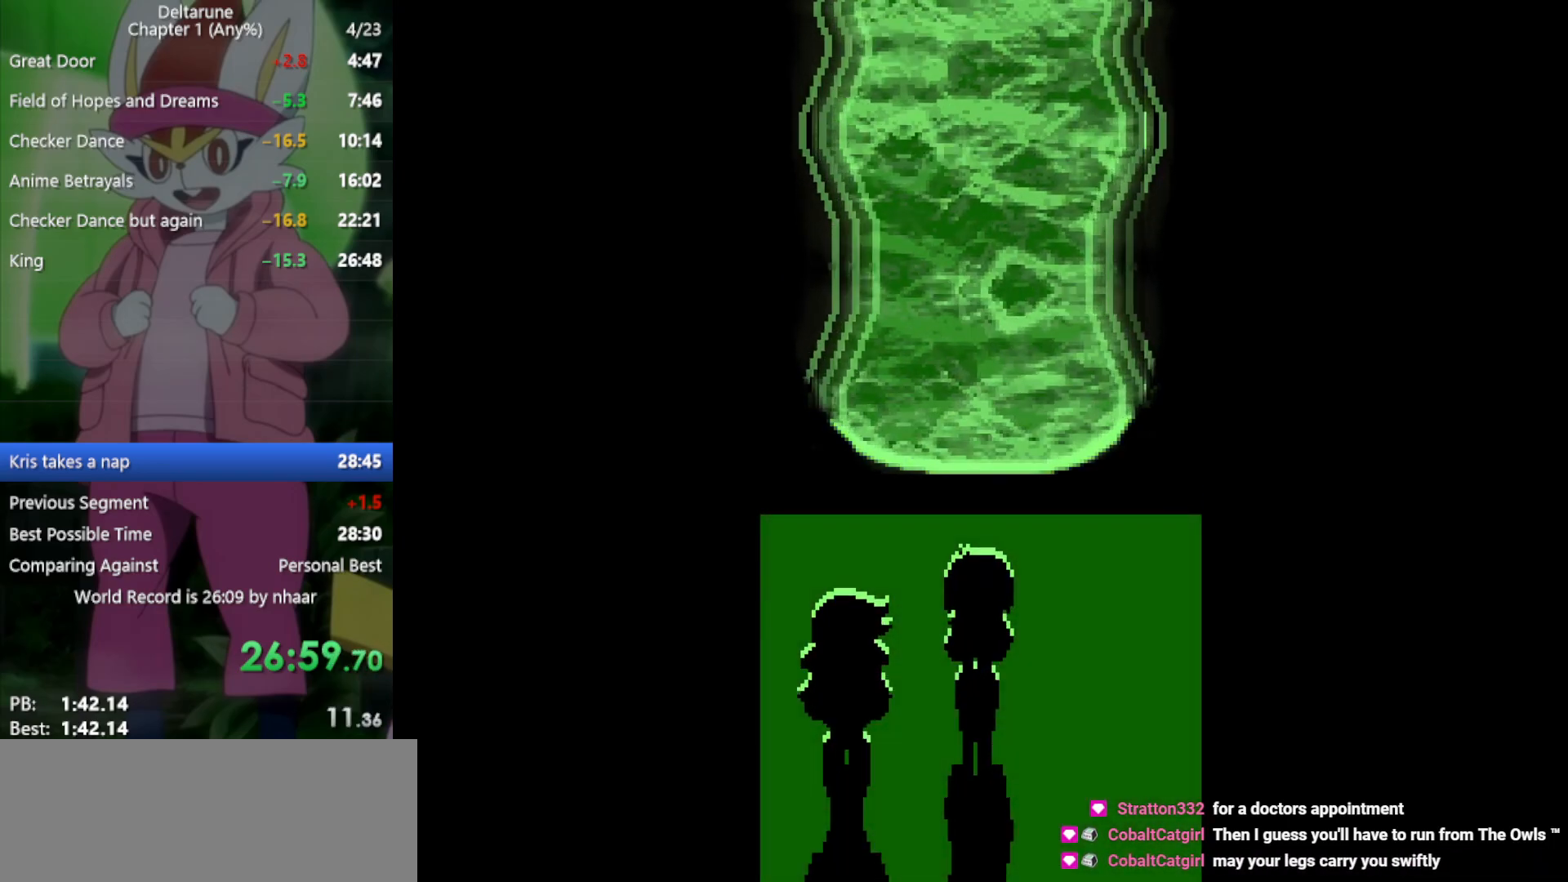
{"keys": ["return", "x"], "events": [[17, "z", "down"], [67, "return", "up"], [100, "z", "up"], [150, "return", "down"], [200, "return", "up"], [200, "z", "down"], [250, "z", "up"], [283, "return", "down"], [383, "return", "up"], [383, "z", "down"], [433, "z", "up"], [483, "return", "down"]]}
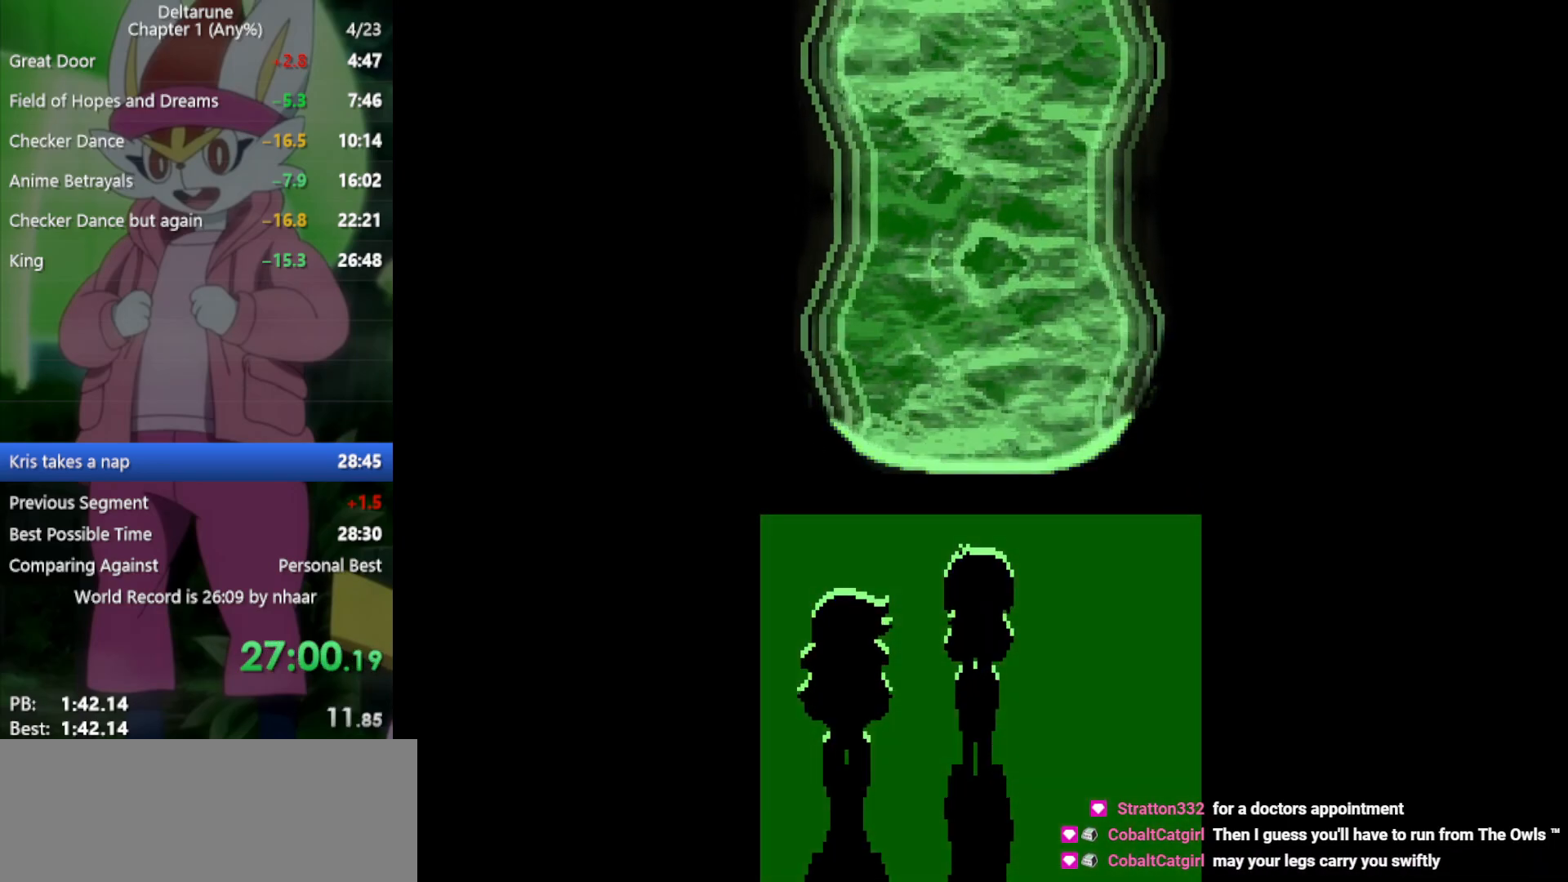
{"keys": ["x"], "events": [[17, "return", "up"], [17, "z", "down"], [117, "return", "down"], [117, "z", "up"], [167, "return", "up"], [200, "z", "down"], [250, "return", "down"], [250, "z", "up"], [300, "return", "up"], [400, "return", "down"], [400, "z", "down"], [433, "return", "up"], [433, "z", "up"]]}
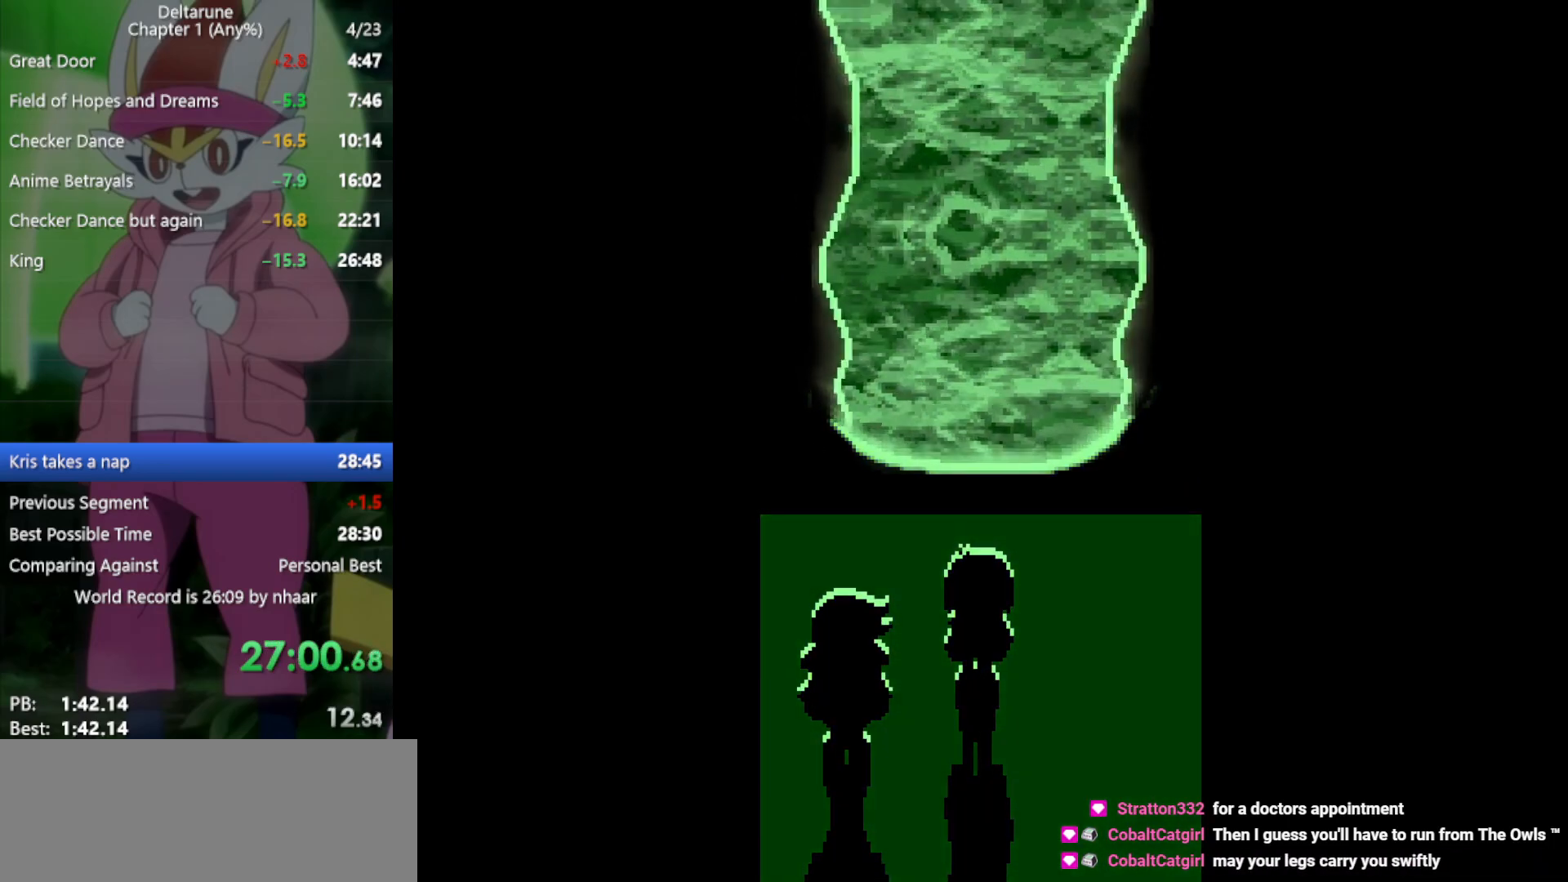
{"keys": ["return", "x"], "events": [[33, "return", "down"], [83, "return", "up"], [83, "z", "down"], [117, "z", "up"], [167, "return", "down"], [217, "return", "up"], [217, "z", "down"], [300, "z", "up"], [350, "return", "down"], [400, "return", "up"], [400, "z", "down"], [450, "z", "up"], [483, "return", "down"]]}
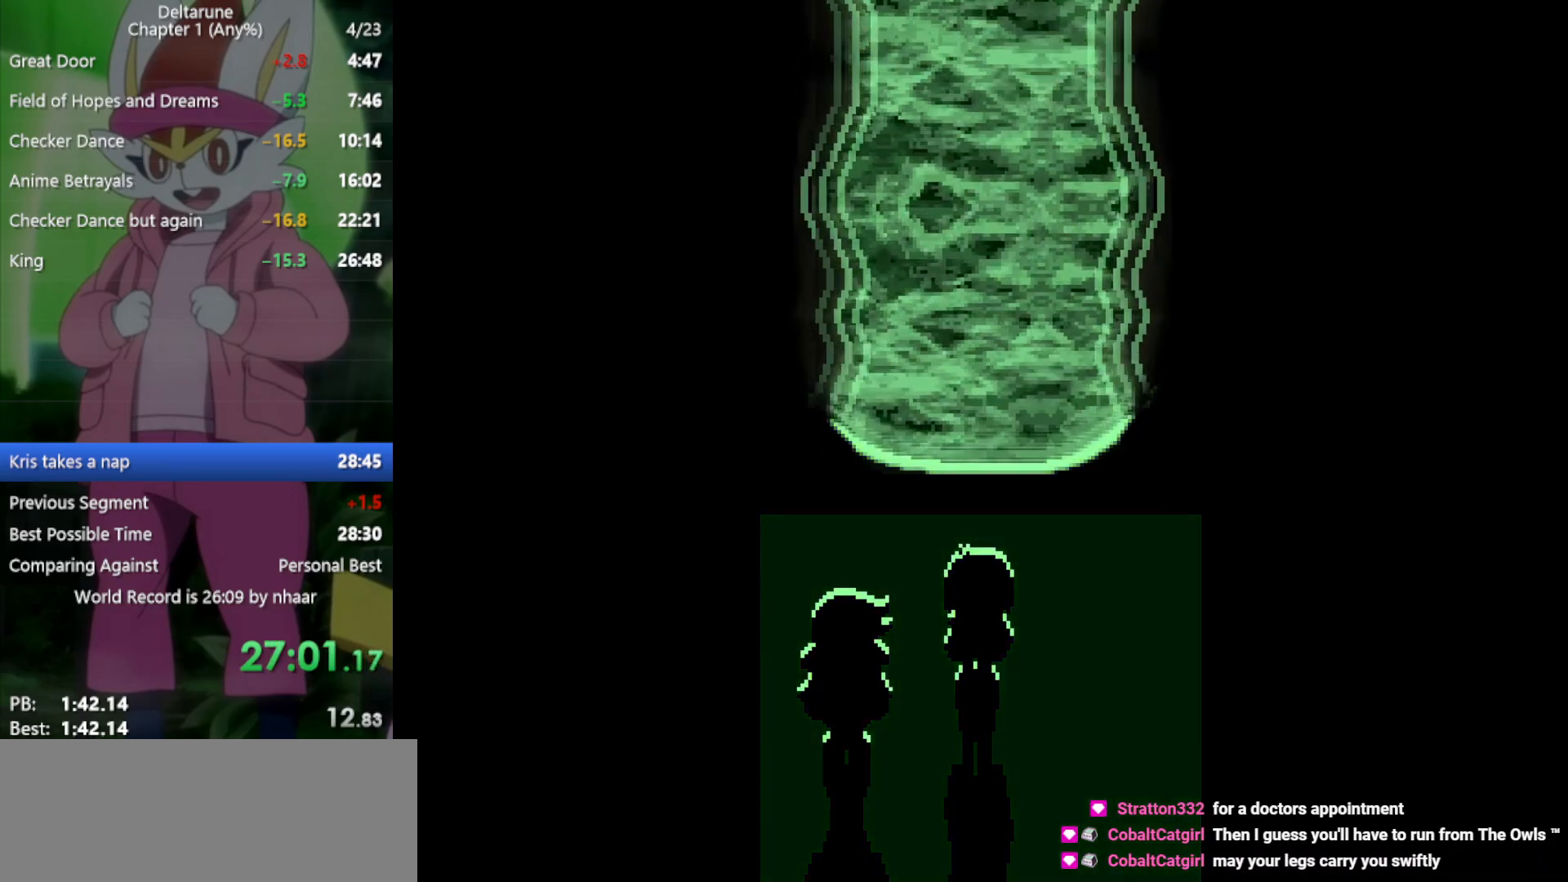
{"keys": ["x"], "events": [[33, "return", "up"], [33, "z", "down"], [83, "z", "up"], [133, "return", "down"], [167, "return", "up"], [217, "z", "down"], [267, "return", "down"], [267, "z", "up"], [317, "return", "up"], [400, "return", "down"], [400, "z", "down"], [450, "return", "up"], [450, "z", "up"]]}
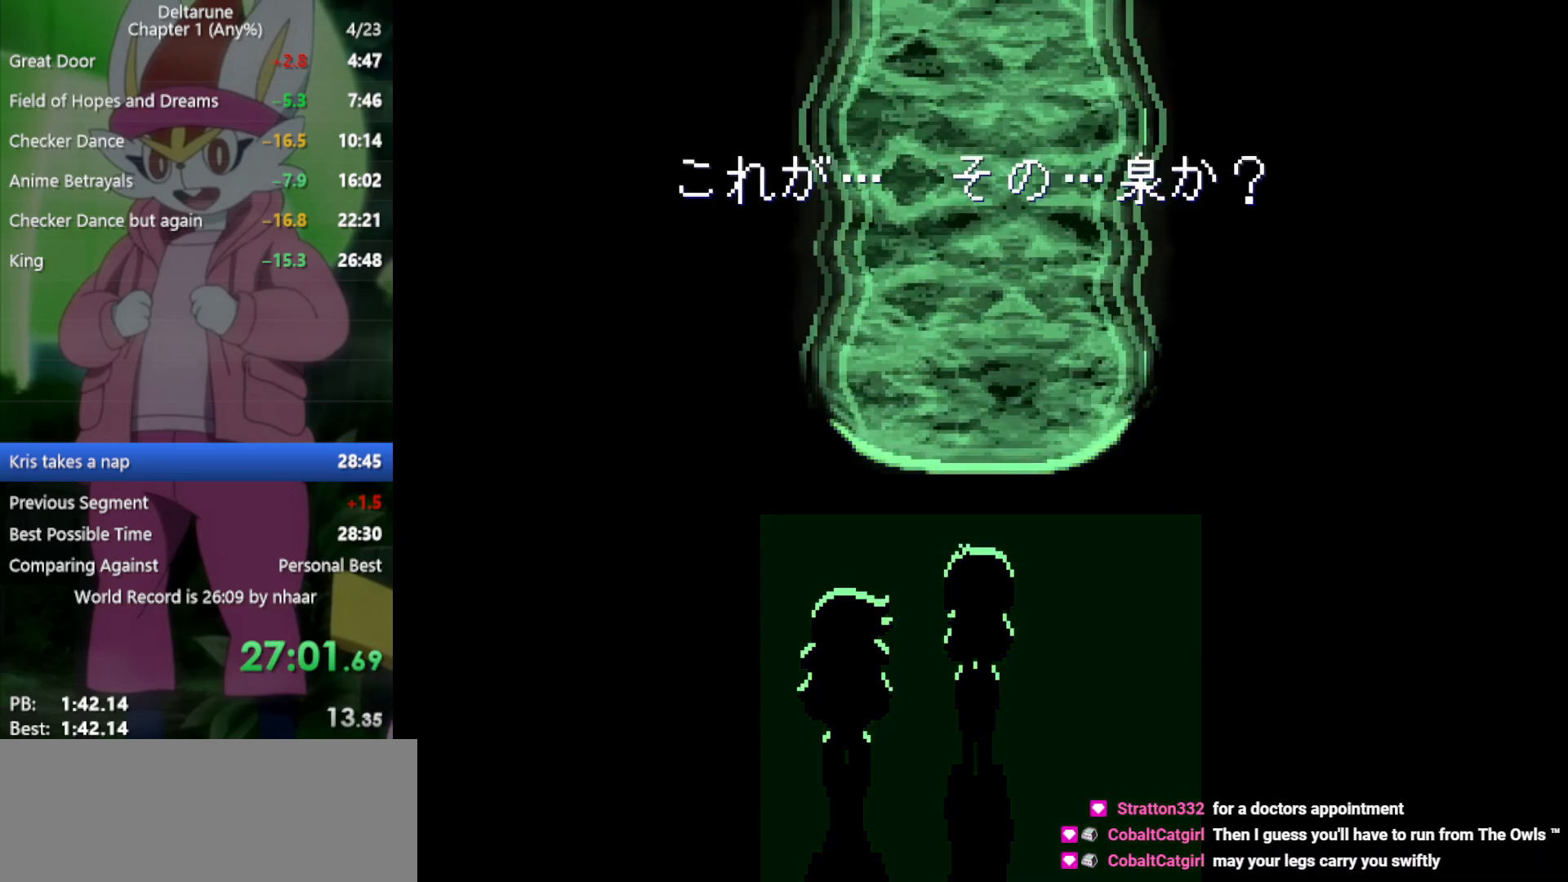
{"keys": ["return", "x"], "events": [[50, "return", "down"], [50, "z", "down"], [83, "return", "up"], [83, "z", "up"], [183, "return", "down"], [233, "return", "up"], [233, "z", "down"], [267, "z", "up"], [317, "return", "down"], [367, "return", "up"], [367, "z", "down"], [450, "return", "down"], [450, "z", "up"]]}